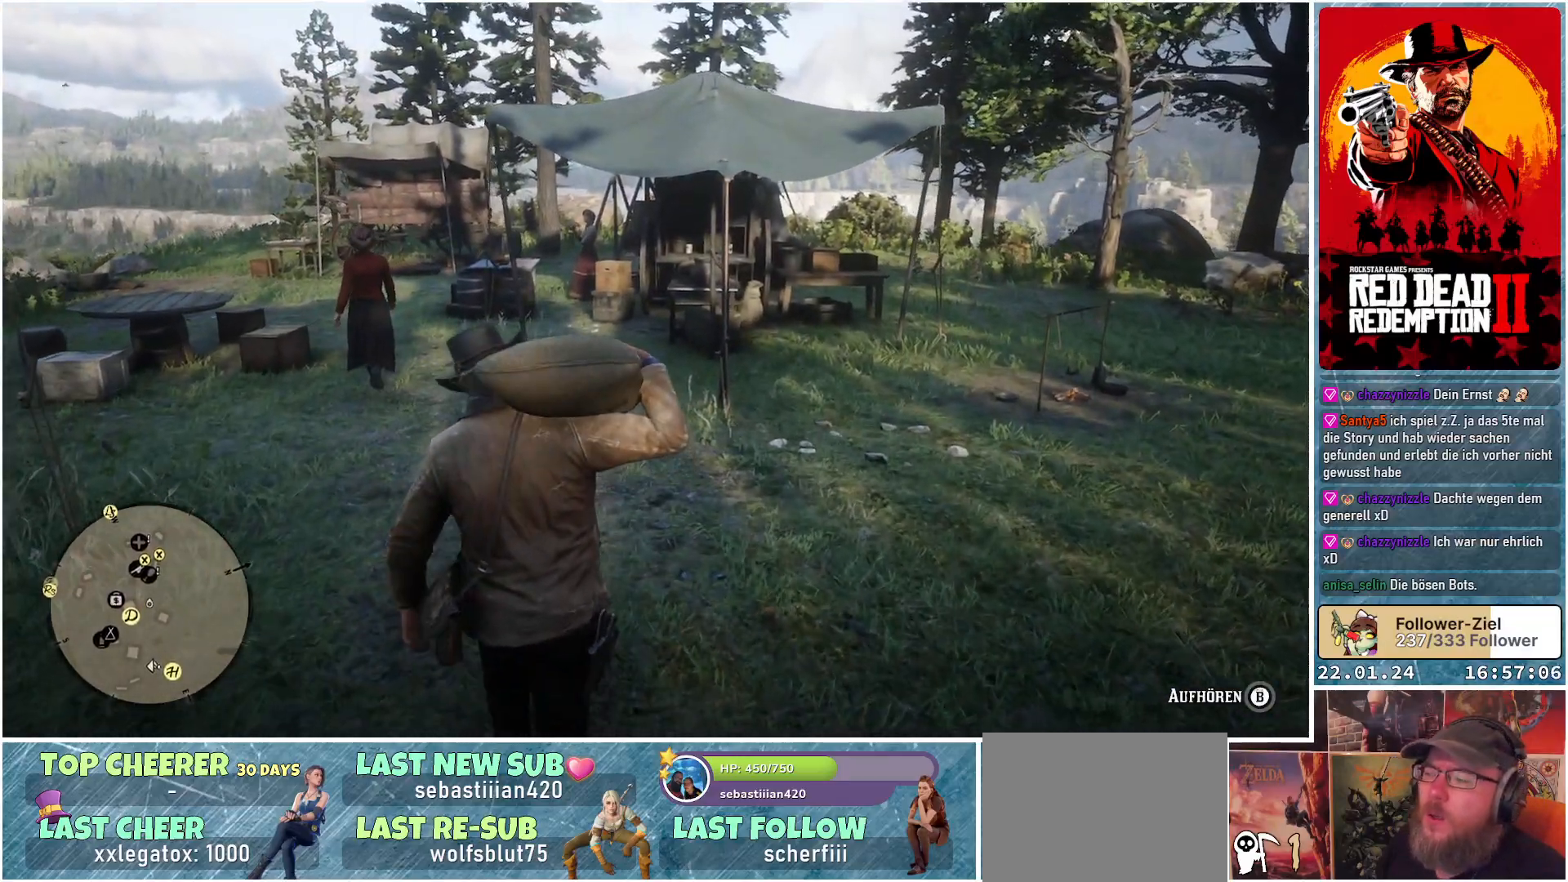
Gameplay with a controller (Xbox layout); each line is a JSON object with the inputs held at the frame after it. "events" lists button and stick changes between this image and that frame as [ms after this image, input, new state], when the widget could be followed in between.
{"buttons": [], "left_stick": "up-left", "right_stick": "right", "events": [[150, "left_stick", "up-left"], [250, "right_stick", "down-right"], [417, "right_stick", "right"]]}
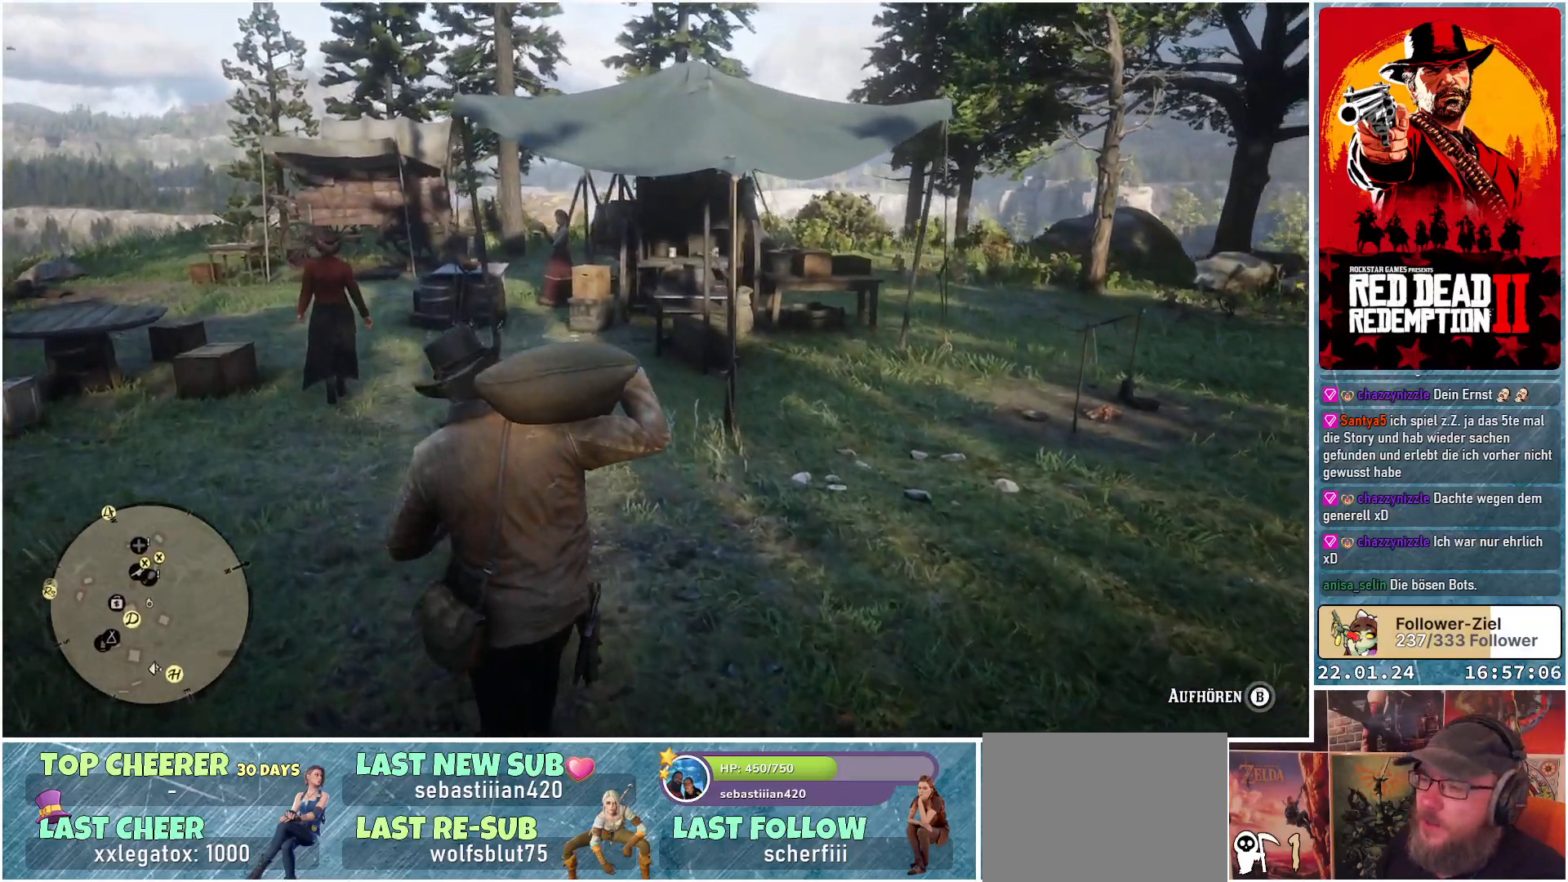
{"buttons": [], "left_stick": "center", "right_stick": "right", "events": [[184, "left_stick", "left"], [501, "left_stick", "center"]]}
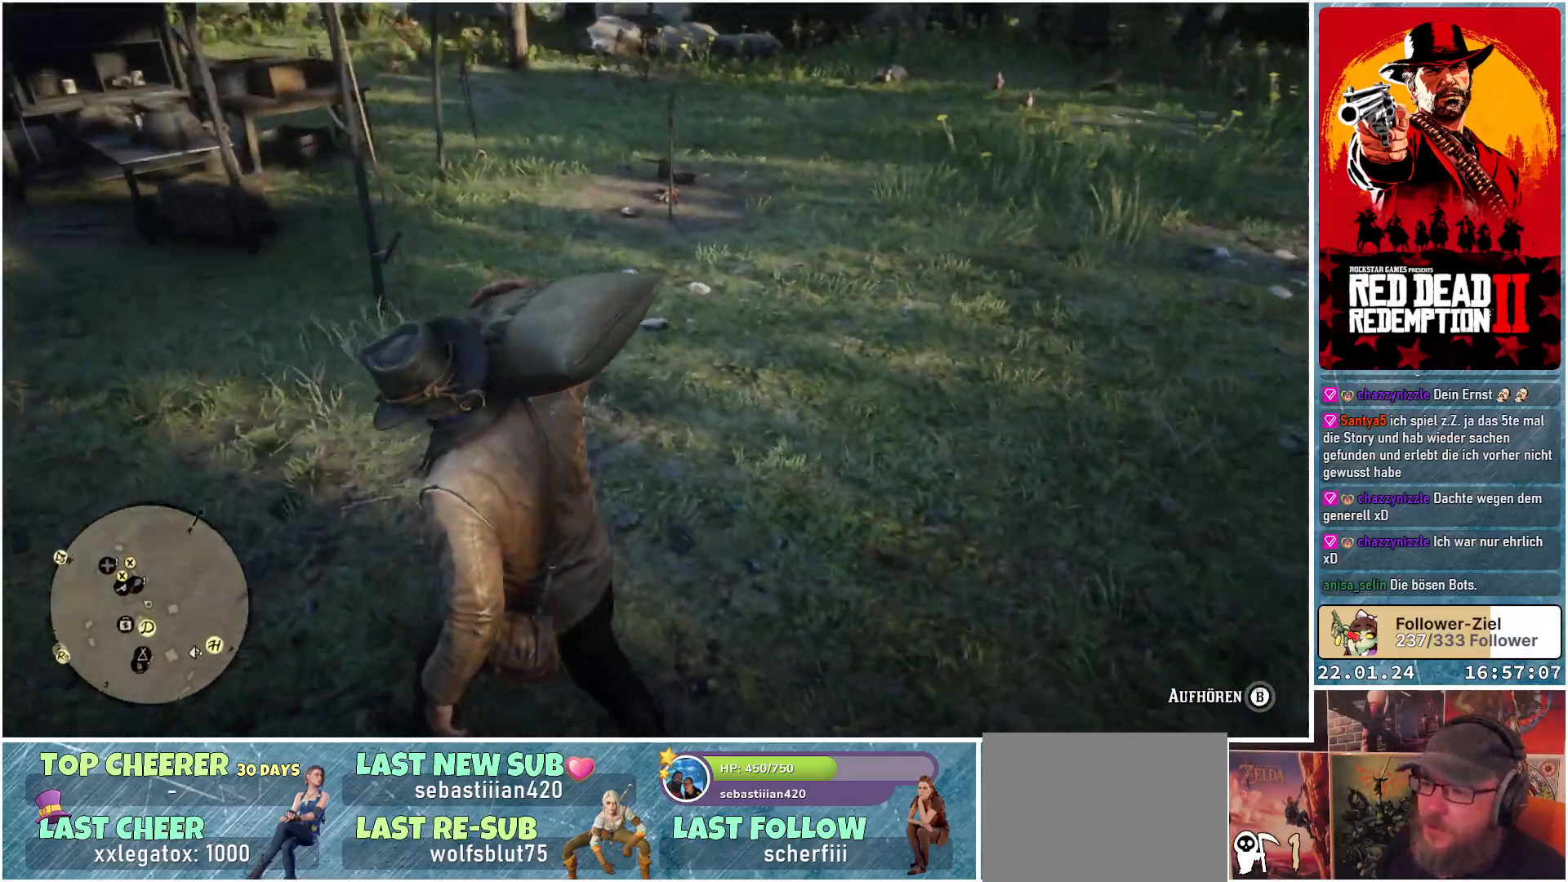
{"buttons": [], "left_stick": "center", "right_stick": "right", "events": []}
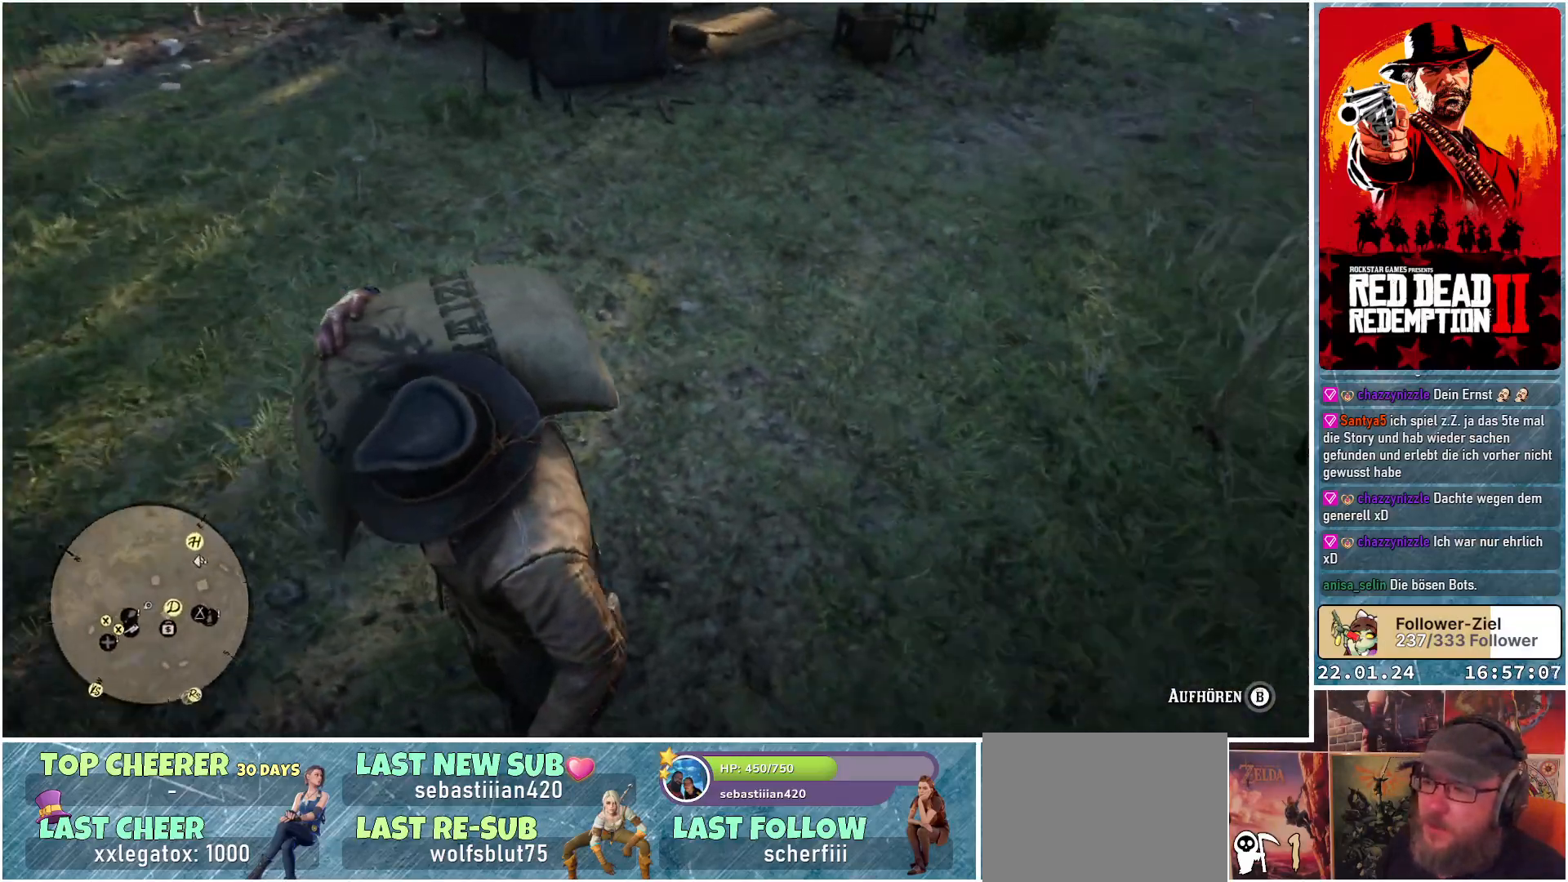
{"buttons": [], "left_stick": "center", "right_stick": "down-right", "events": [[34, "right_stick", "down-right"]]}
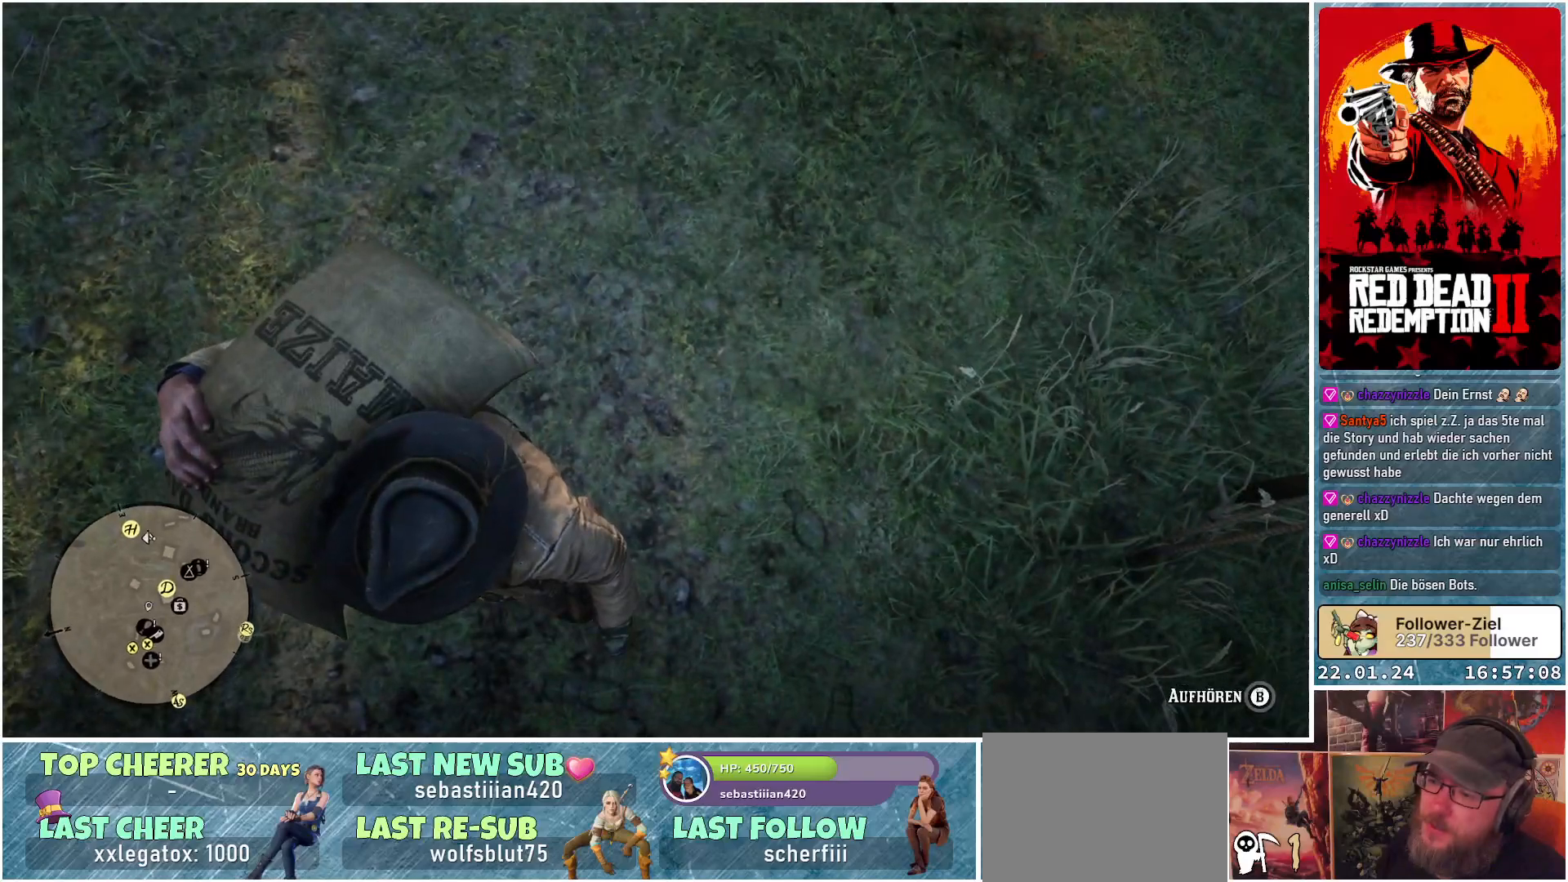
{"buttons": [], "left_stick": "center", "right_stick": "right", "events": [[217, "right_stick", "right"]]}
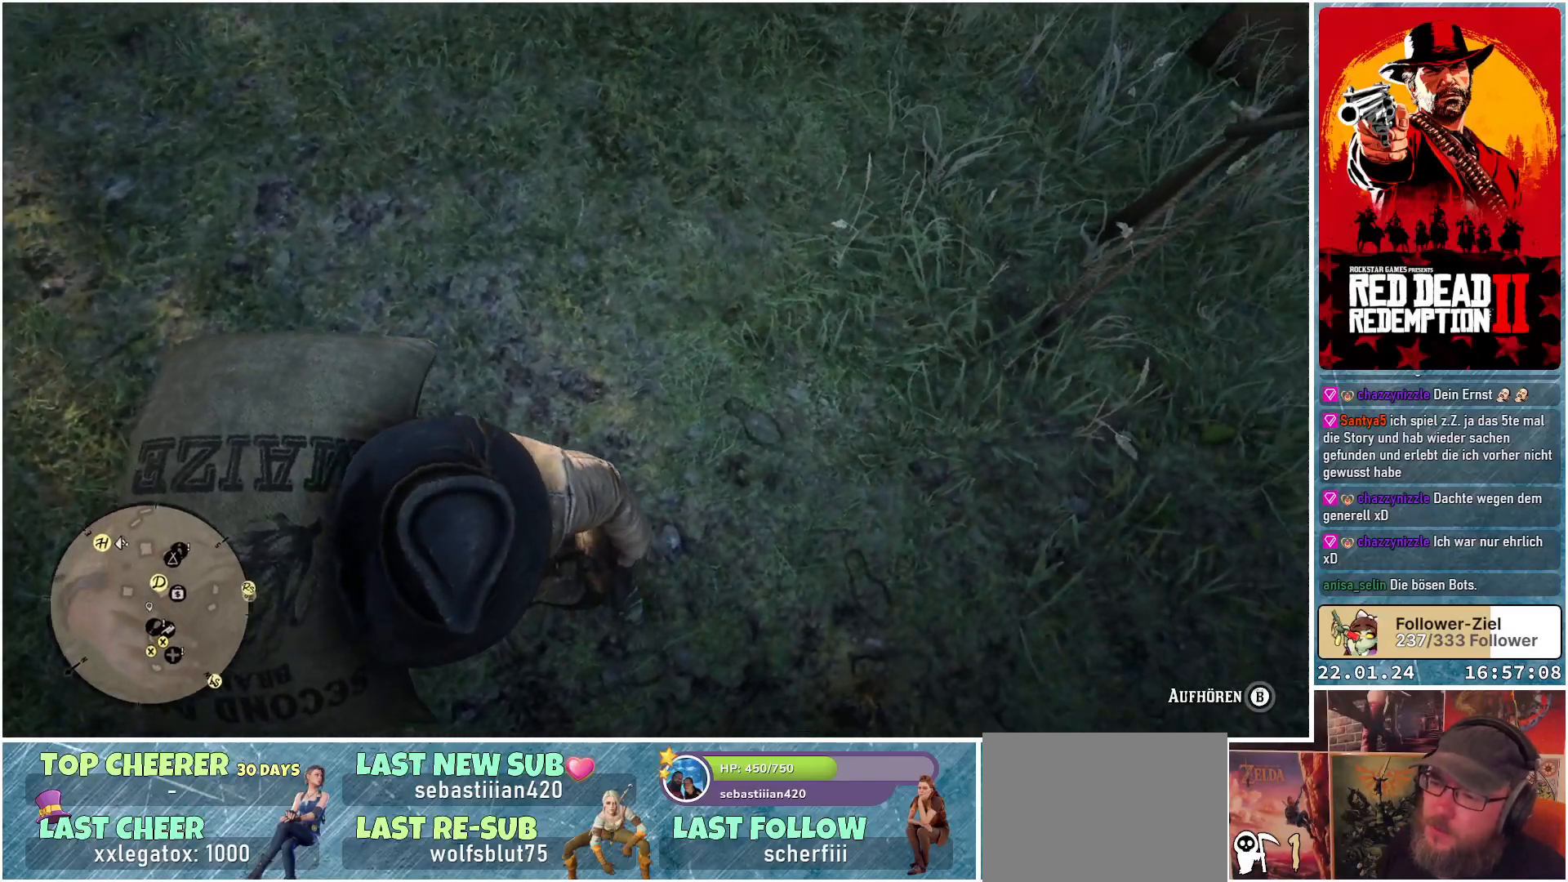
{"buttons": [], "left_stick": "center", "right_stick": "right", "events": []}
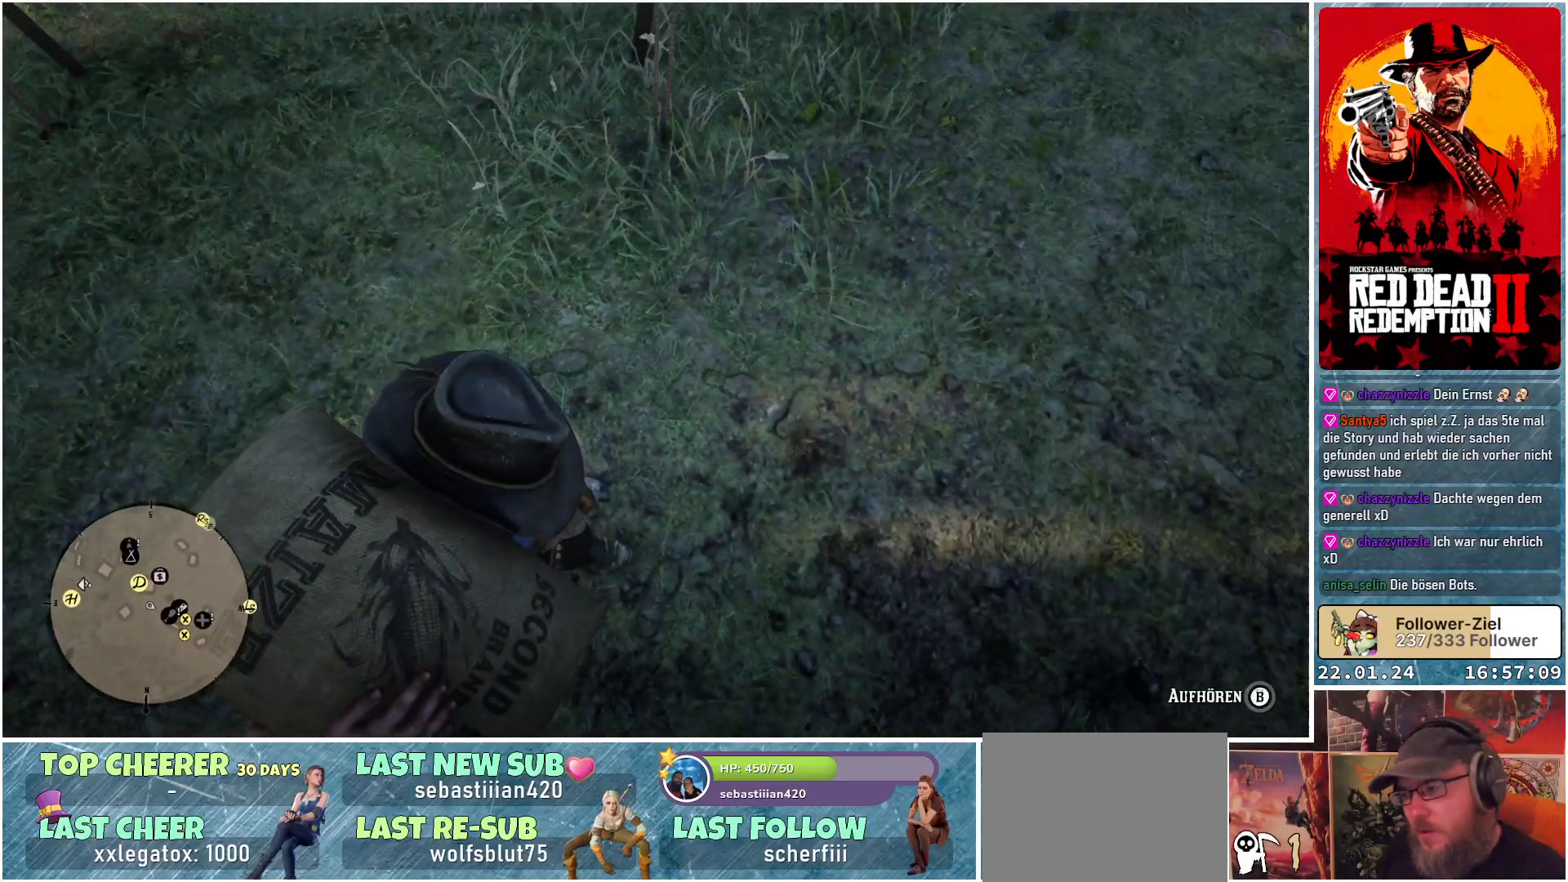
{"buttons": [], "left_stick": "center", "right_stick": "down-right", "events": [[50, "right_stick", "down-right"]]}
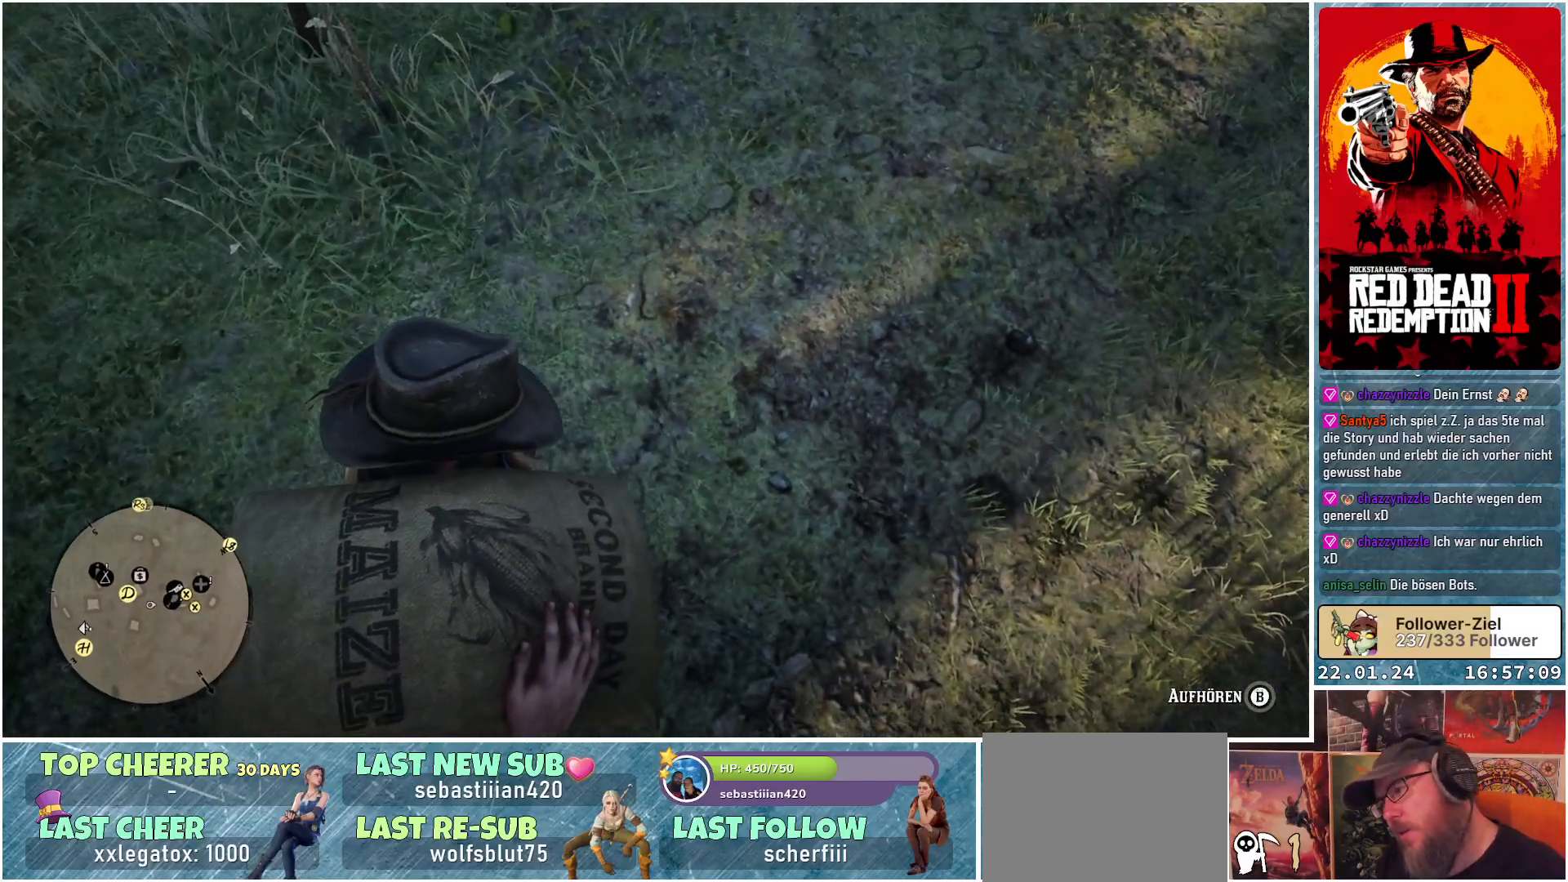
{"buttons": [], "left_stick": "center", "right_stick": "center", "events": [[434, "right_stick", "center"]]}
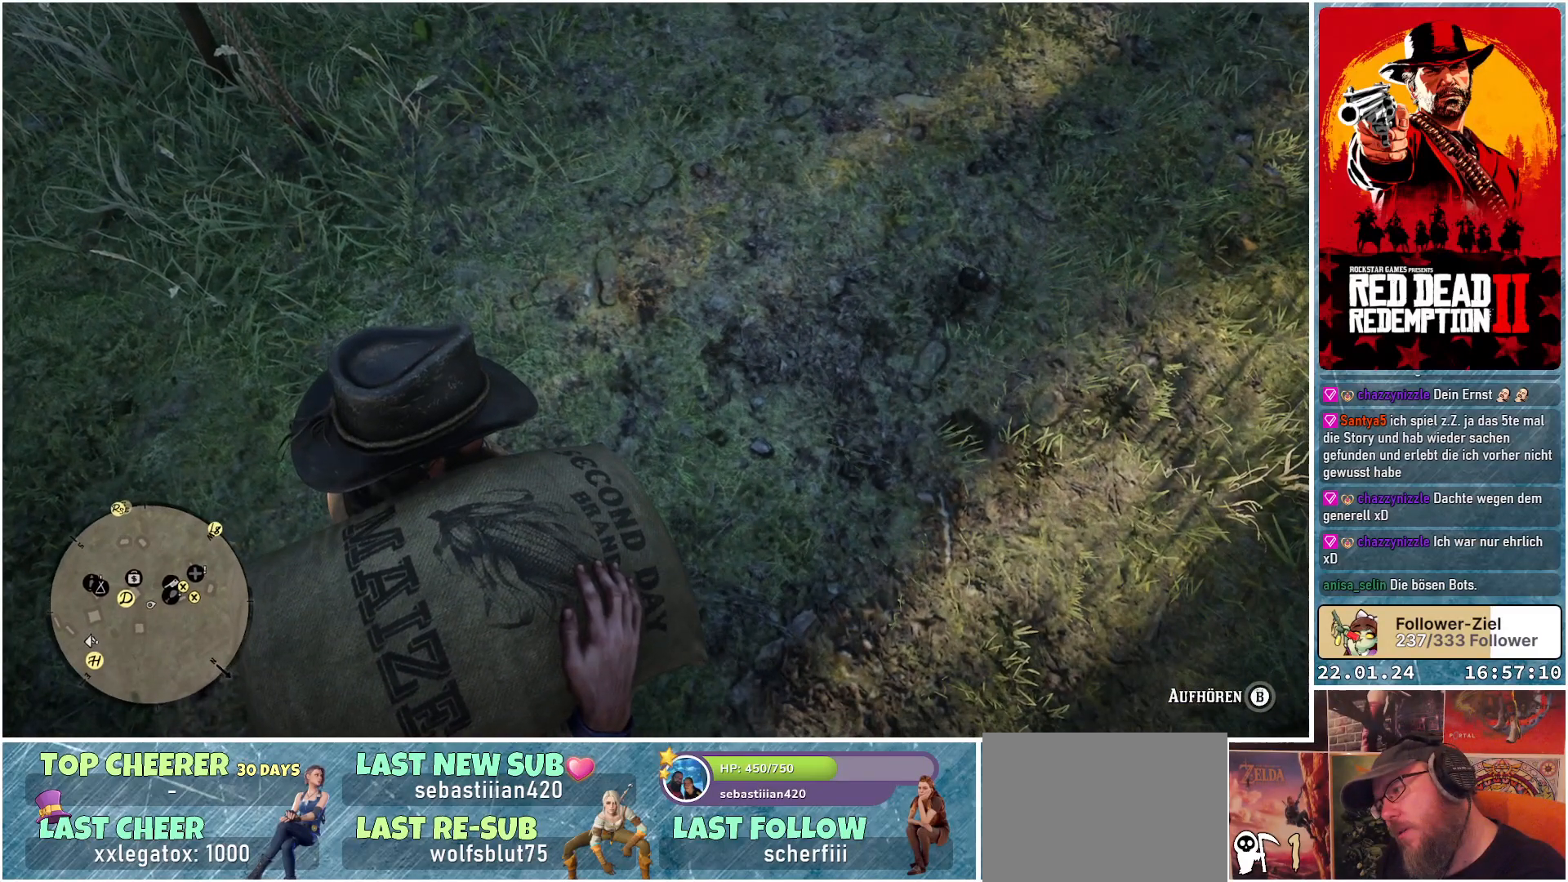
{"buttons": [], "left_stick": "center", "right_stick": "center", "events": []}
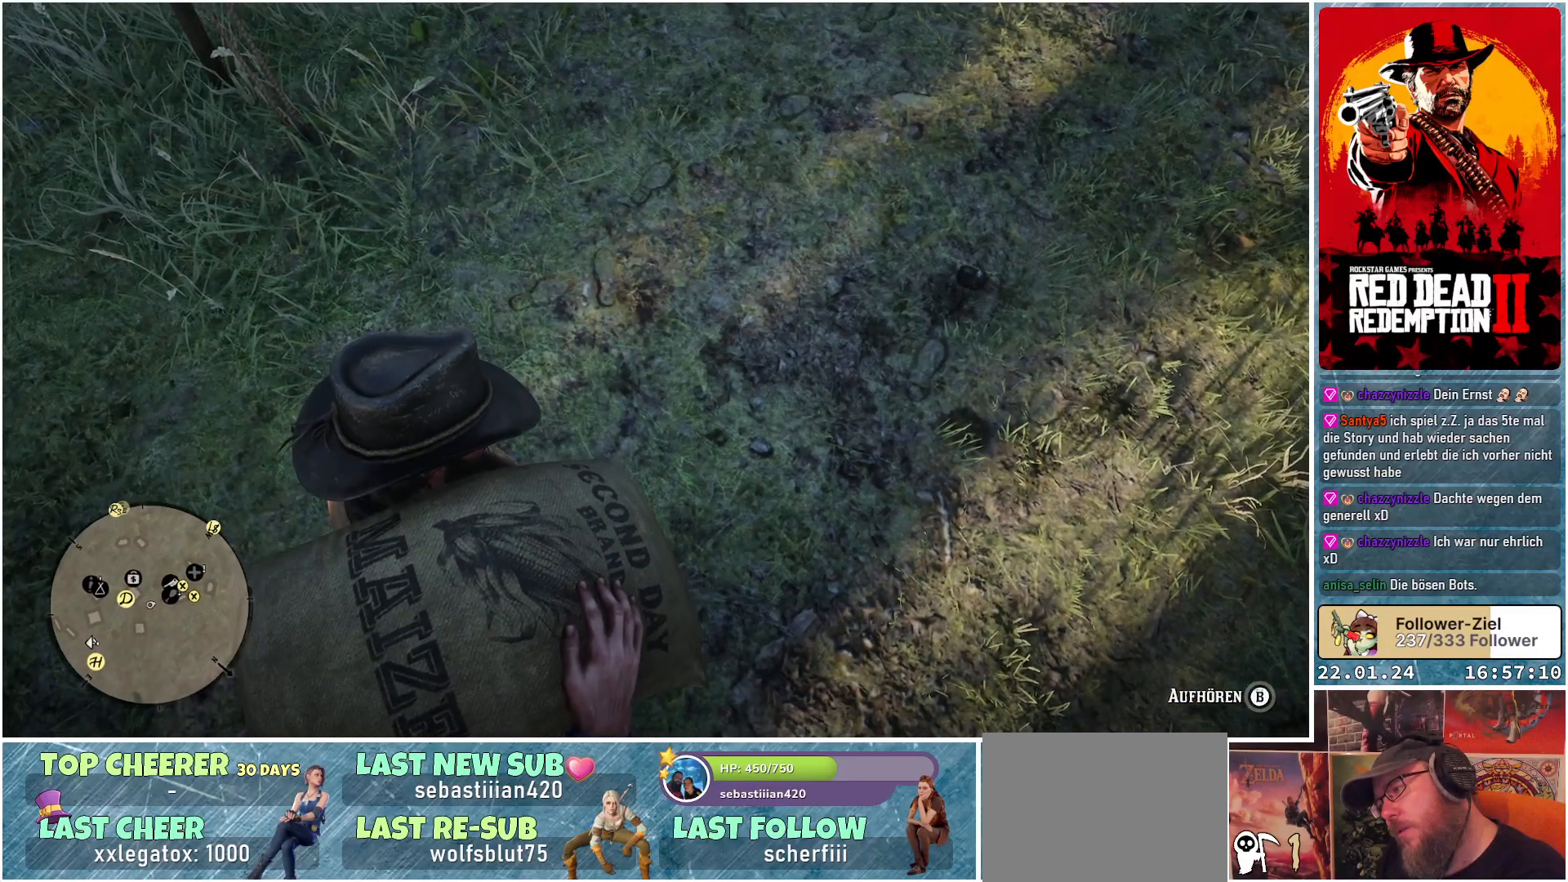
{"buttons": [], "left_stick": "center", "right_stick": "center", "events": []}
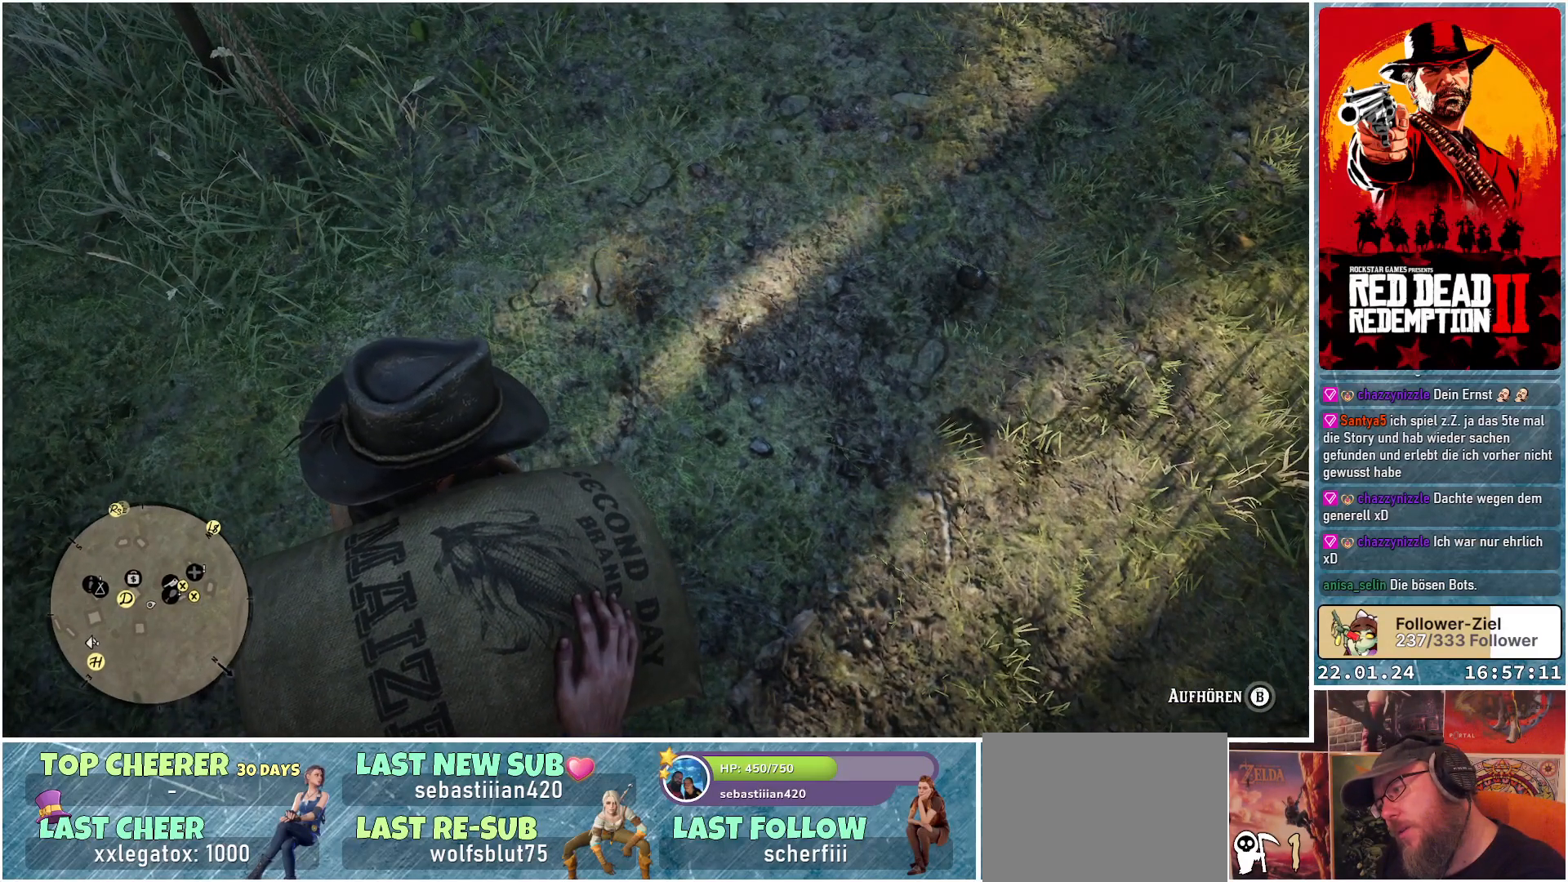
{"buttons": [], "left_stick": "center", "right_stick": "up-right", "events": [[467, "right_stick", "up-right"]]}
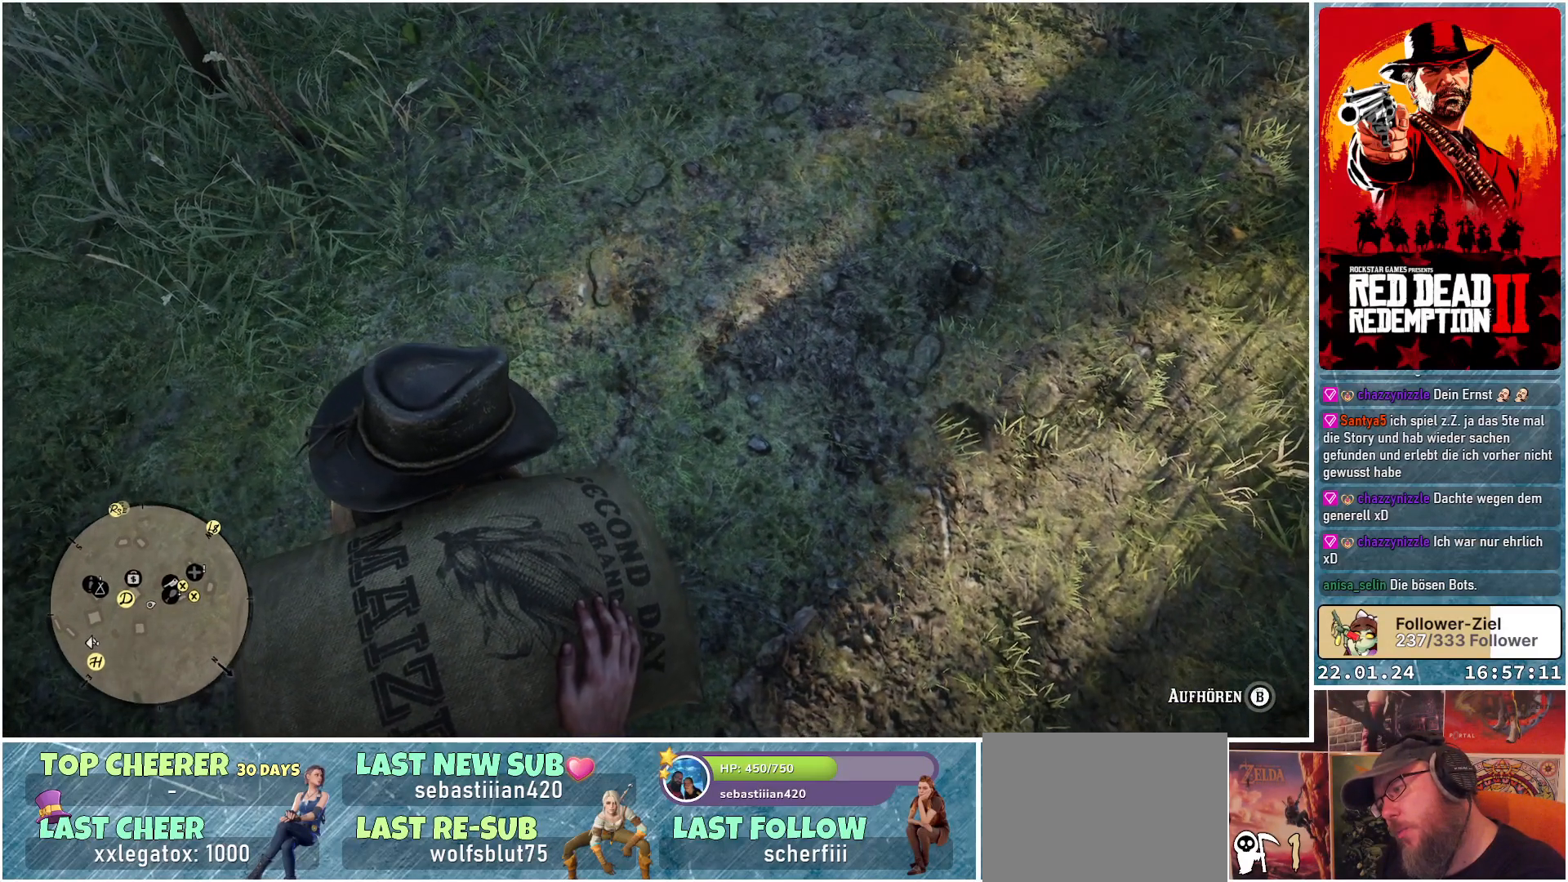
{"buttons": [], "left_stick": "center", "right_stick": "right", "events": [[234, "right_stick", "right"]]}
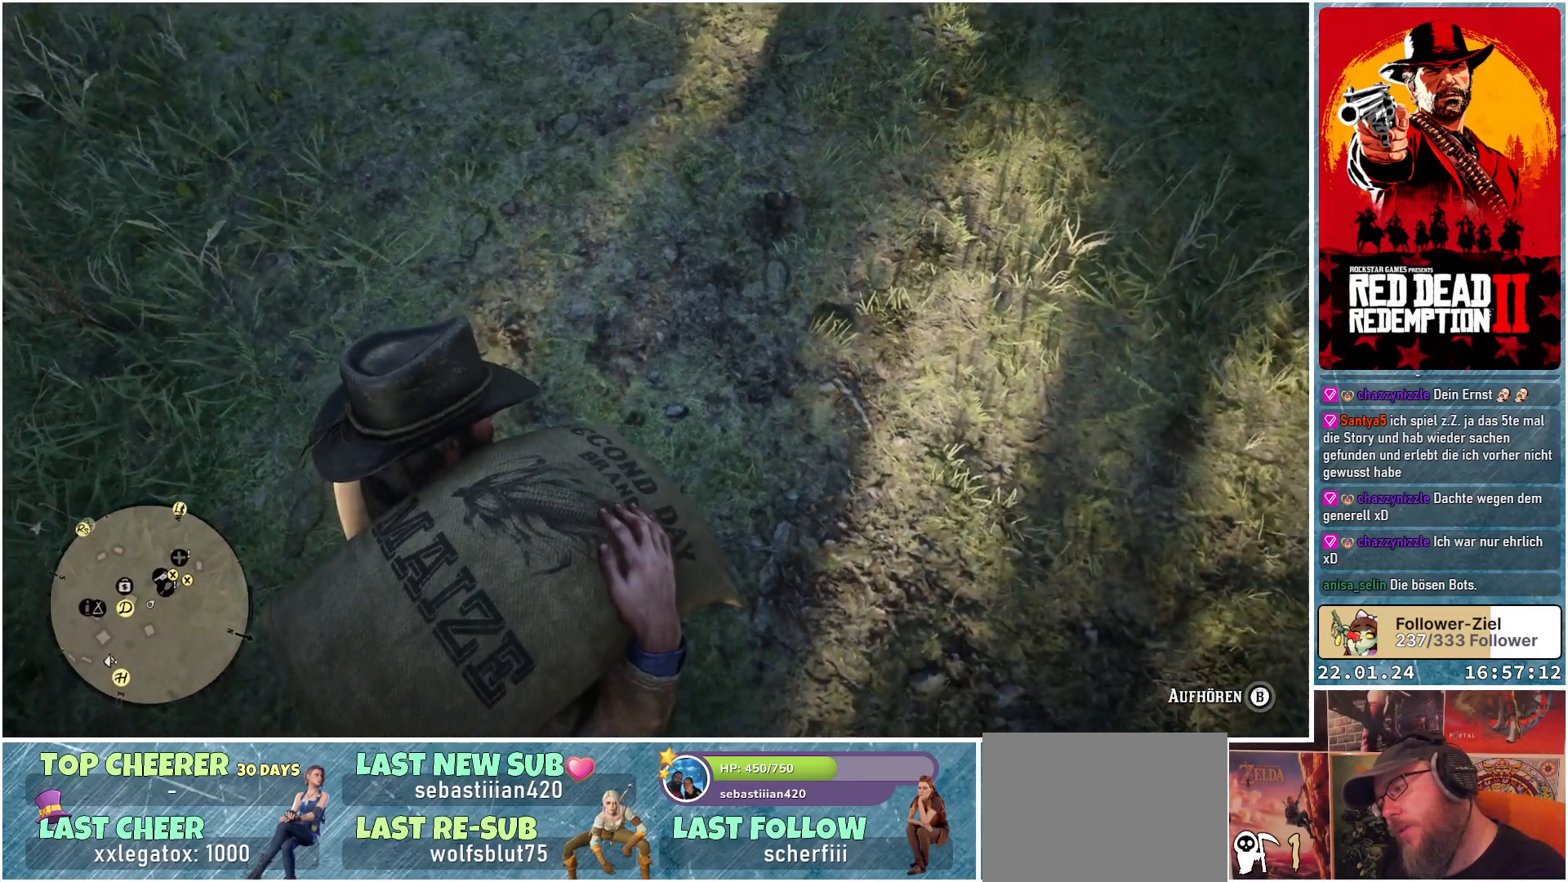
{"buttons": [], "left_stick": "center", "right_stick": "center", "events": [[167, "right_stick", "center"]]}
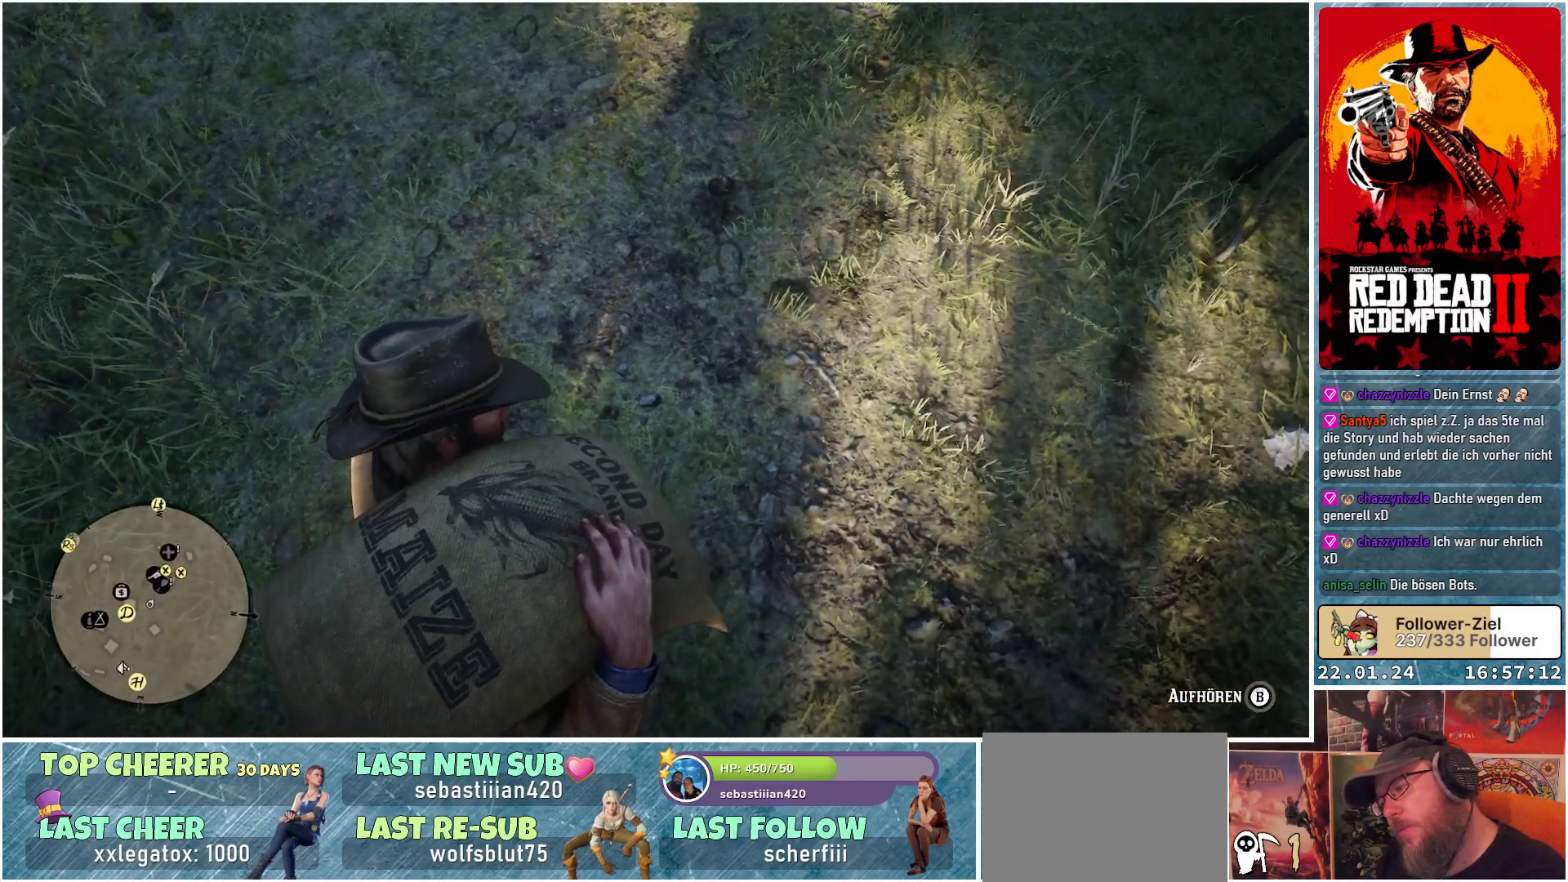
{"buttons": [], "left_stick": "up", "right_stick": "up-right", "events": [[451, "left_stick", "up"], [484, "right_stick", "up-right"]]}
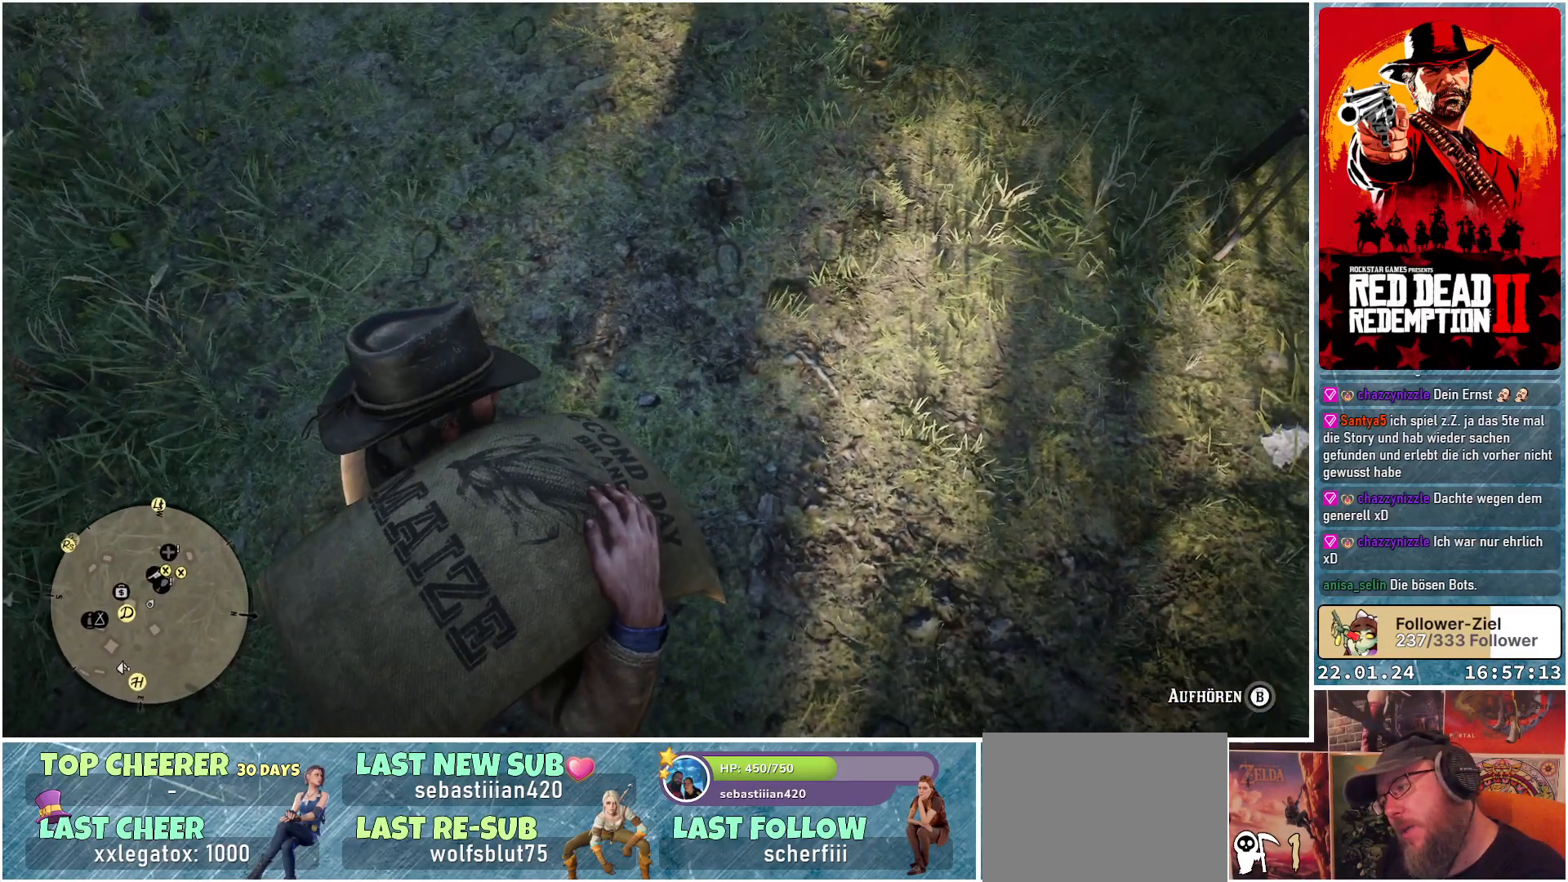
{"buttons": [], "left_stick": "up", "right_stick": "up-right", "events": []}
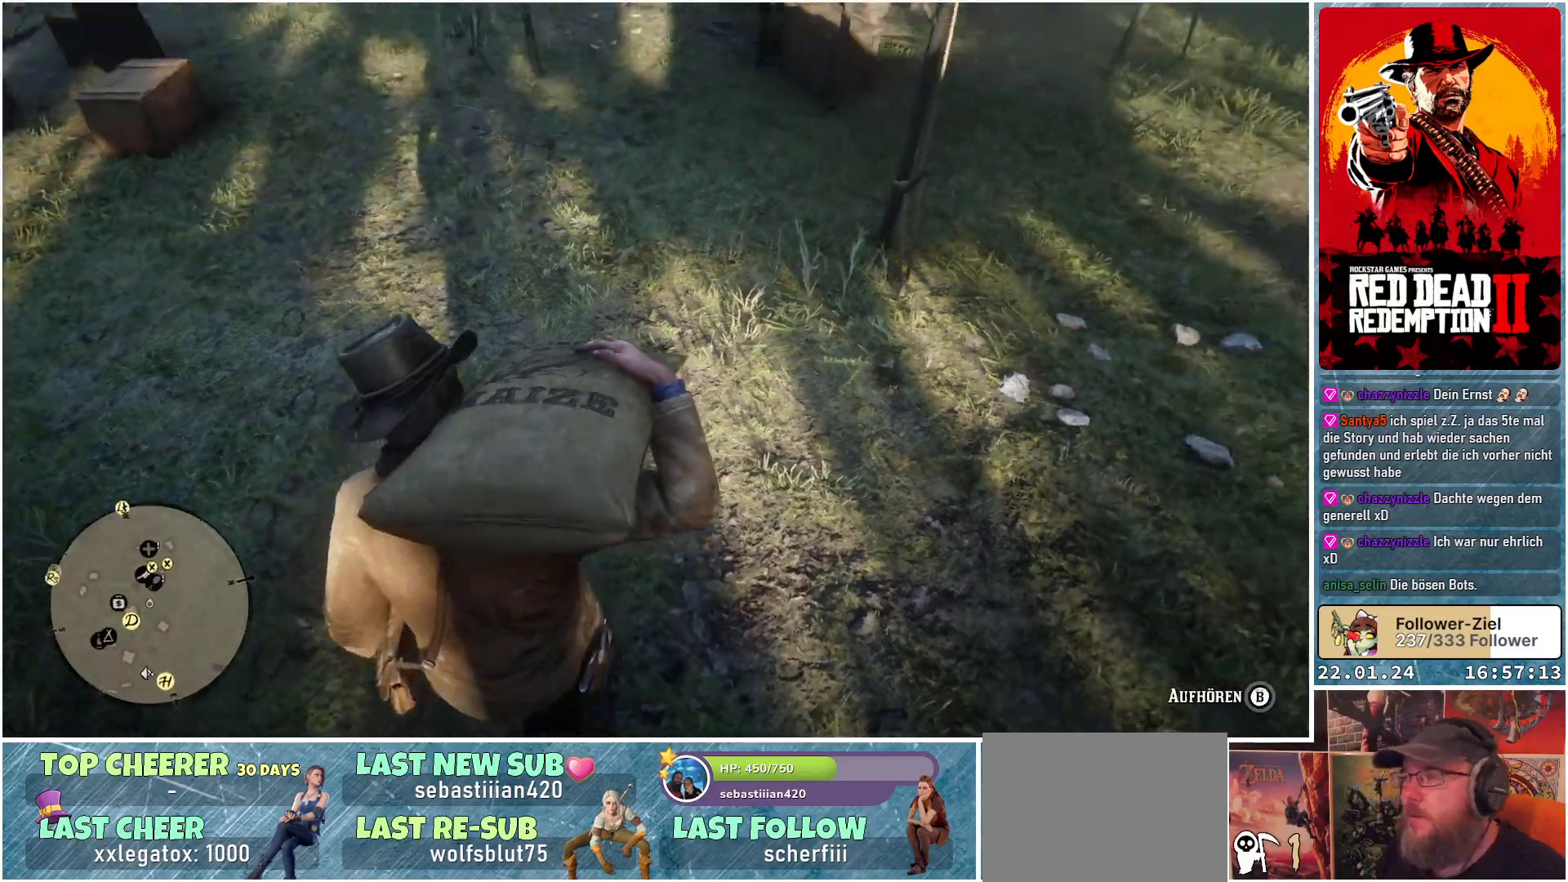
{"buttons": [], "left_stick": "up-left", "right_stick": "center", "events": [[101, "right_stick", "up"], [401, "right_stick", "center"], [484, "left_stick", "up-left"]]}
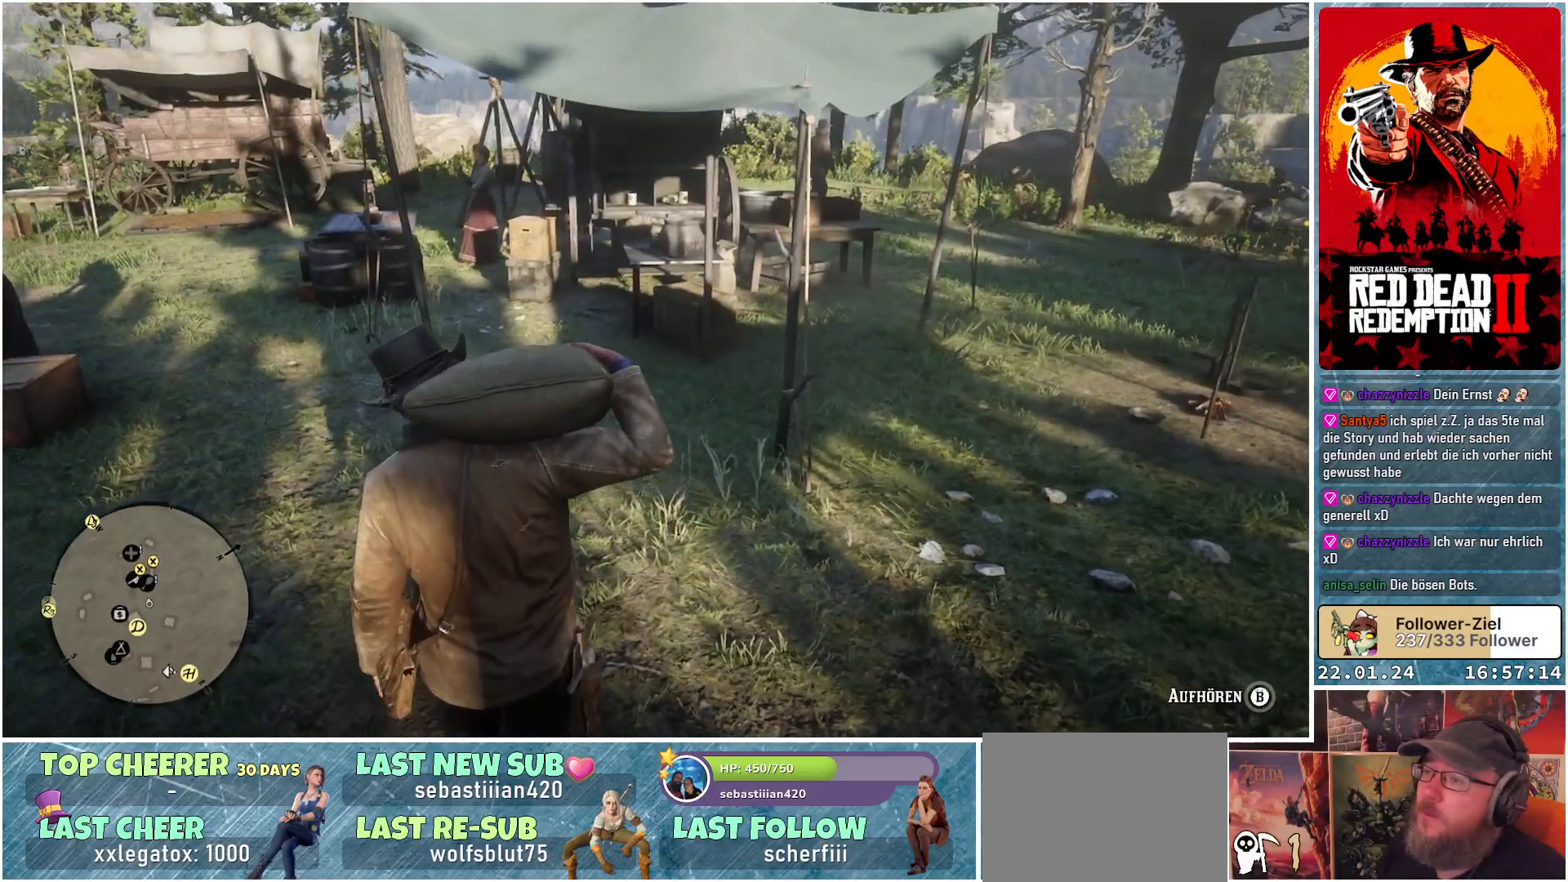
{"buttons": [], "left_stick": "up-left", "right_stick": "center", "events": [[450, "A", "down"], [500, "A", "up"]]}
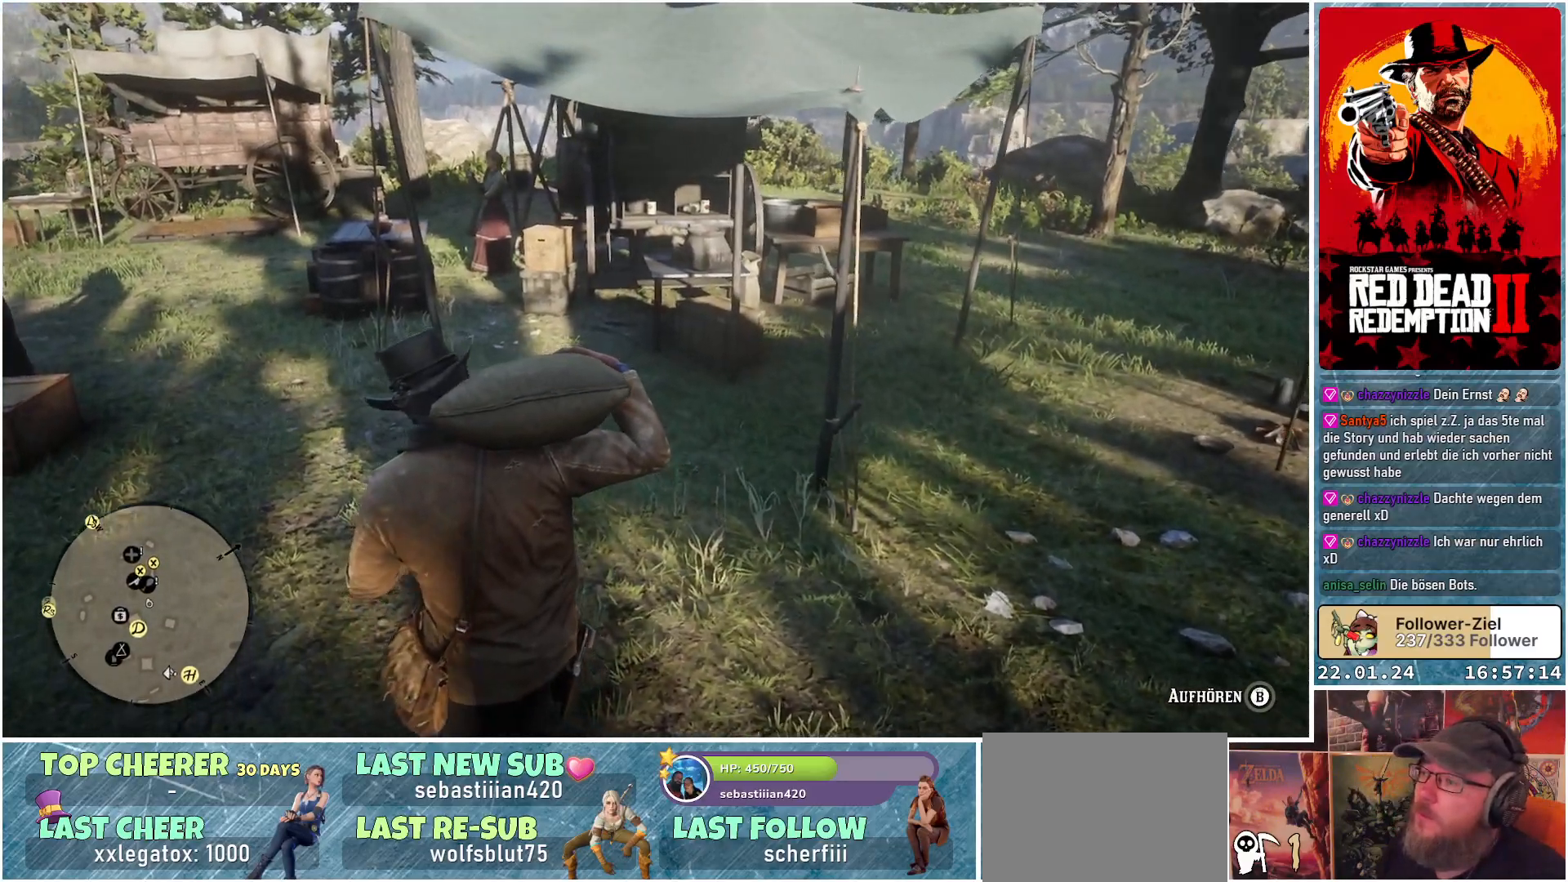
{"buttons": ["A"], "left_stick": "up-left", "right_stick": "center", "events": [[117, "A", "down"], [201, "A", "up"], [284, "A", "down"], [351, "A", "up"], [434, "A", "down"]]}
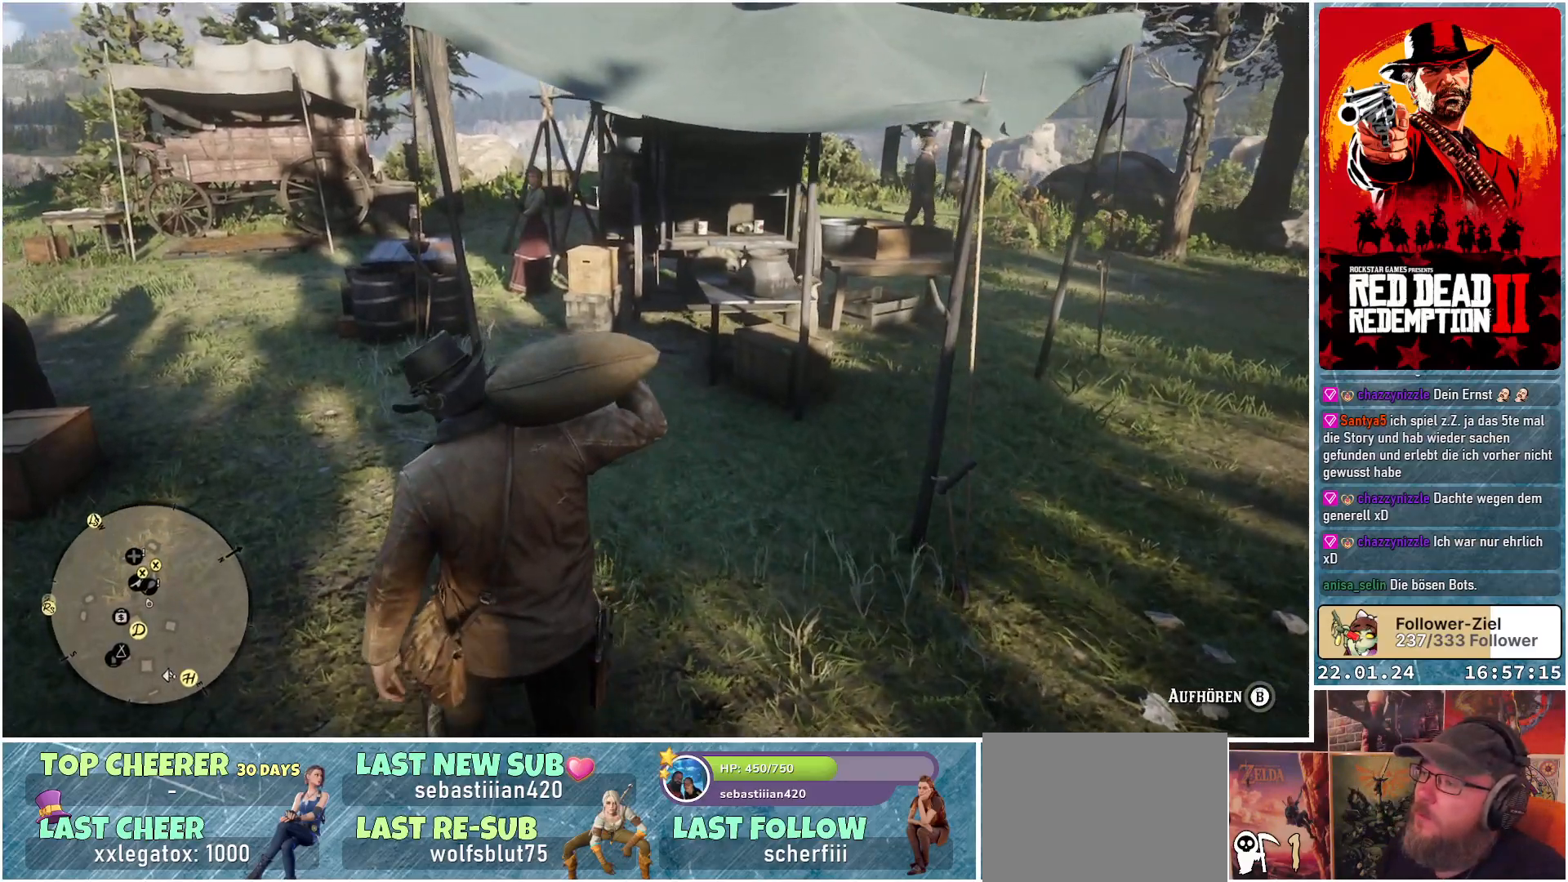
{"buttons": [], "left_stick": "up-left", "right_stick": "center", "events": [[17, "A", "up"], [83, "A", "down"], [167, "A", "up"], [233, "A", "down"], [317, "A", "up"], [400, "A", "down"], [450, "A", "up"]]}
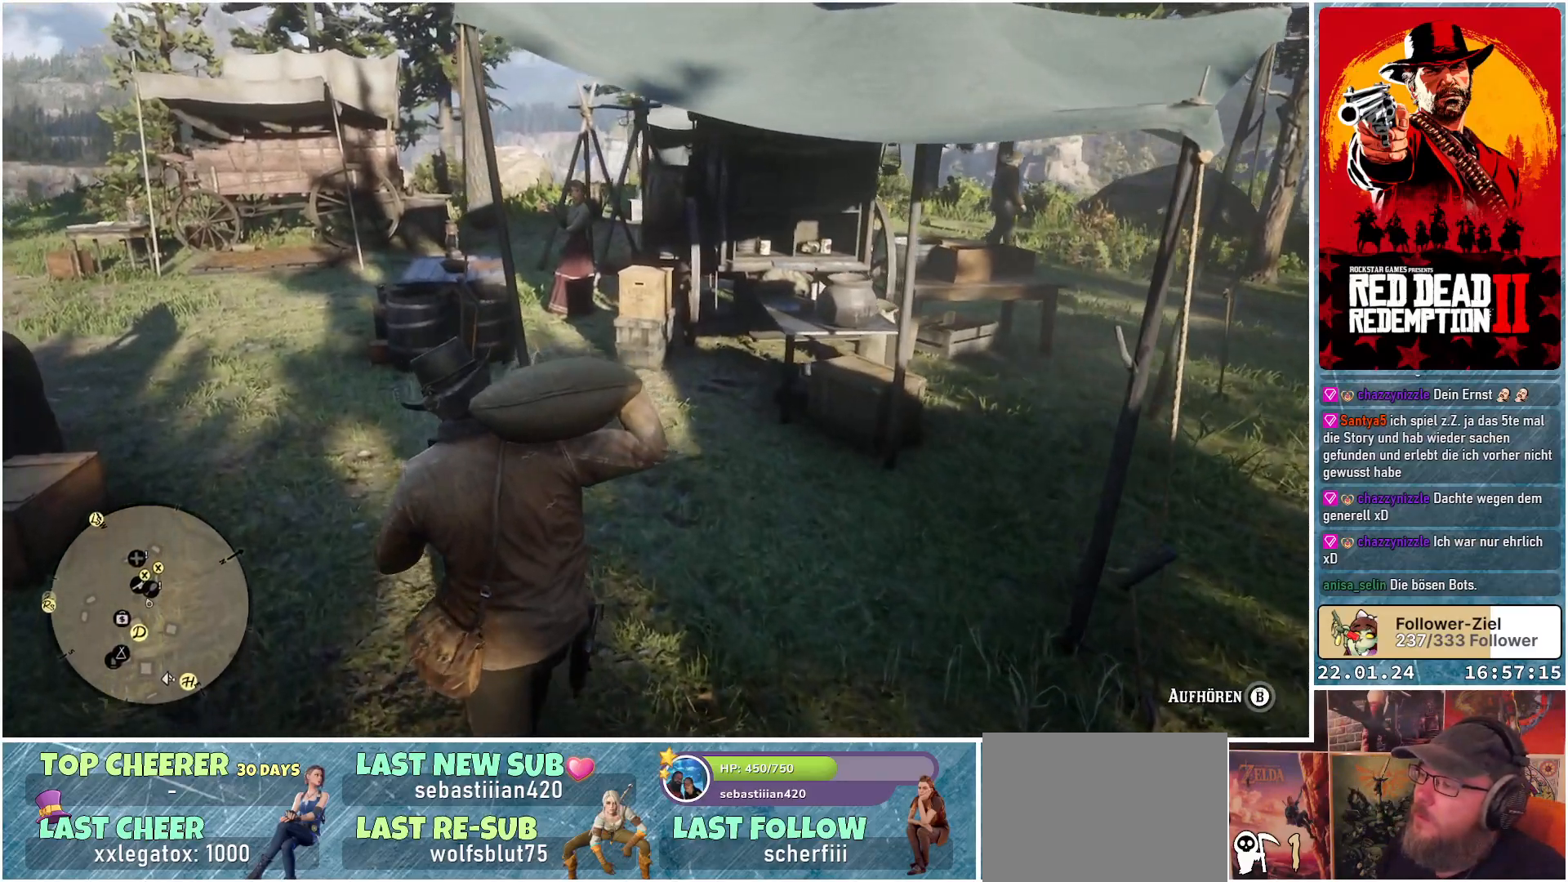
{"buttons": [], "left_stick": "up-left", "right_stick": "center", "events": [[34, "A", "down"], [84, "A", "up"]]}
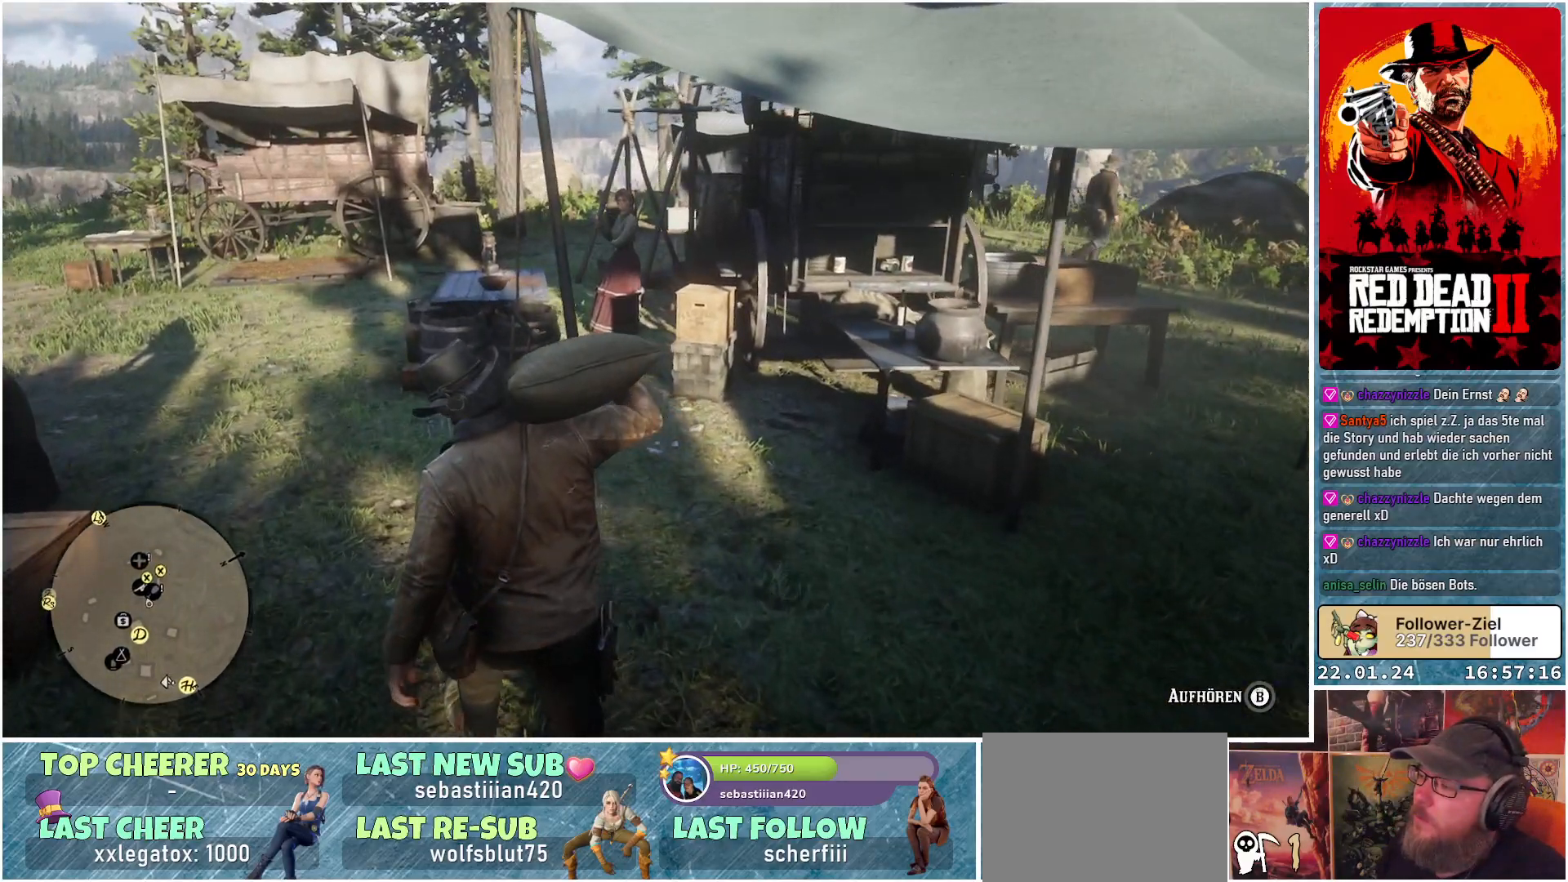
{"buttons": [], "left_stick": "up-left", "right_stick": "center", "events": []}
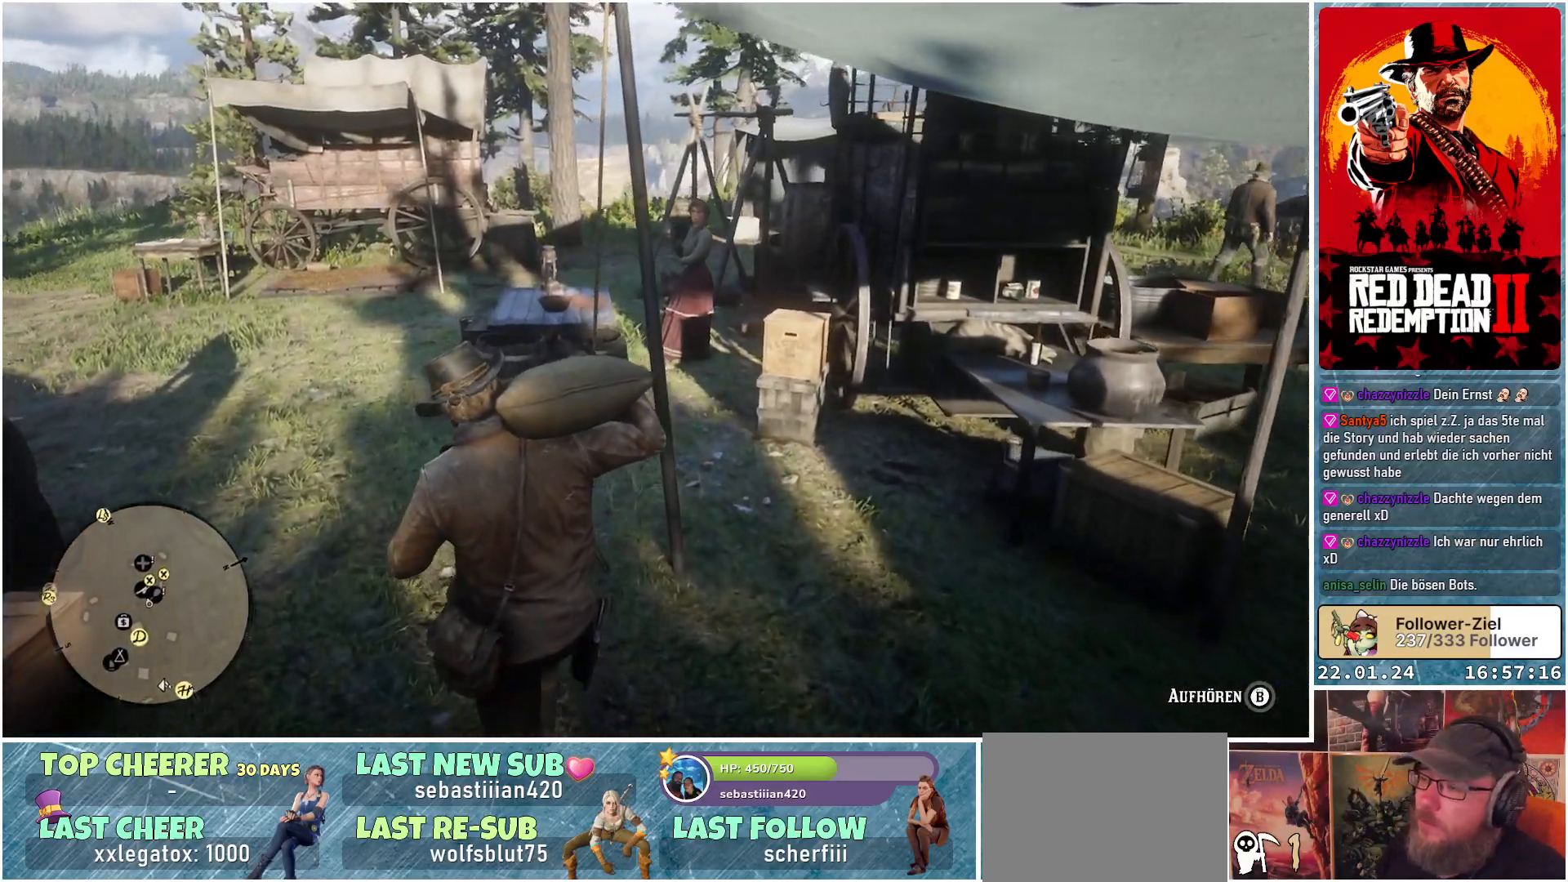
{"buttons": [], "left_stick": "up-left", "right_stick": "center", "events": []}
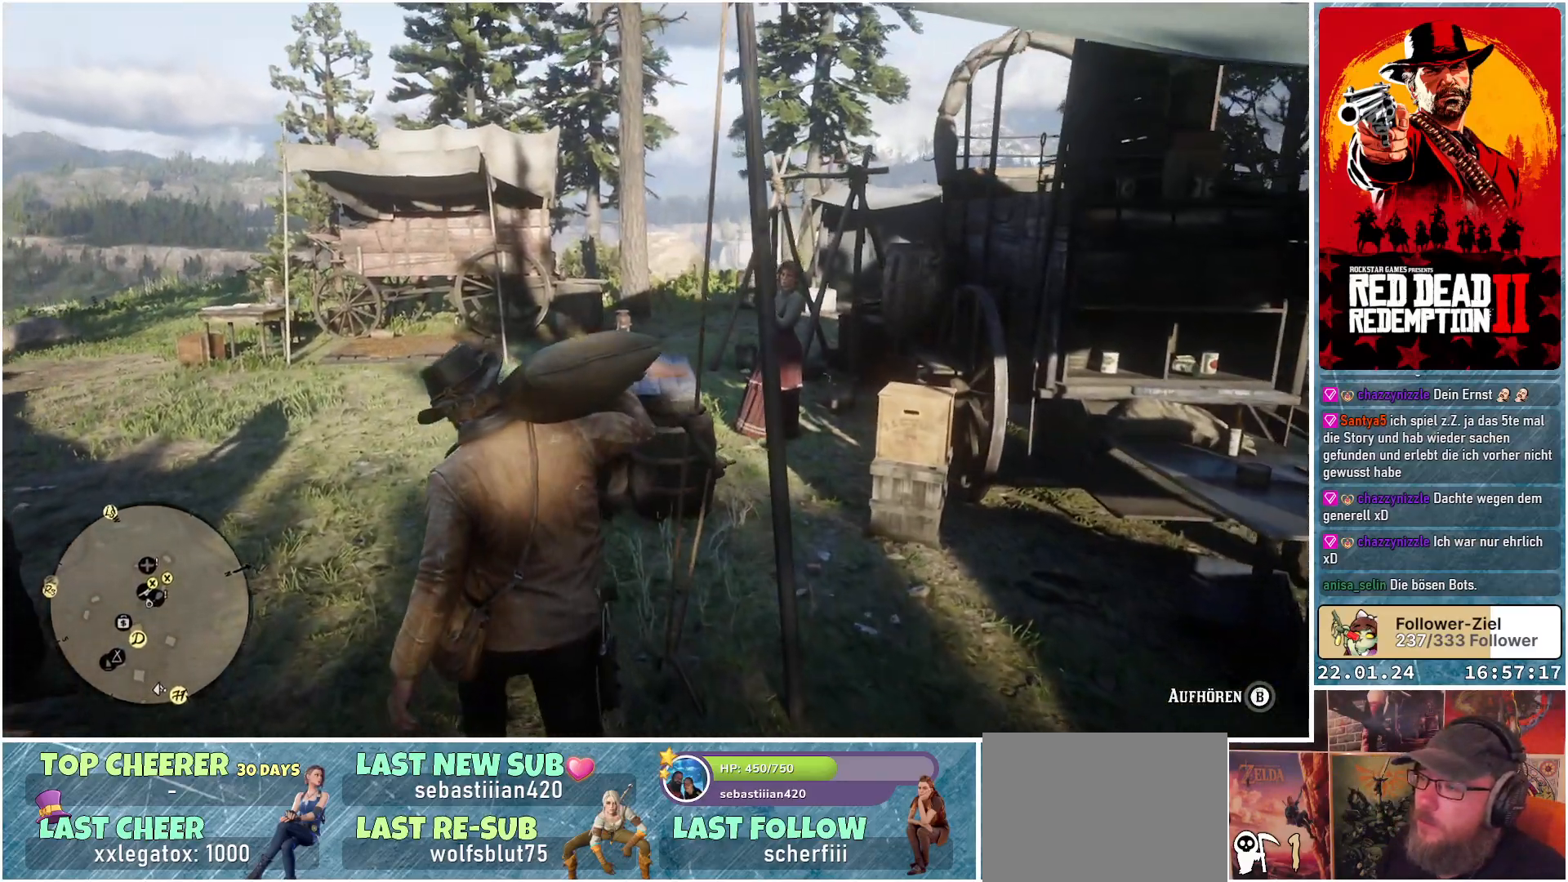
{"buttons": [], "left_stick": "up-left", "right_stick": "down-right", "events": [[33, "right_stick", "down-right"]]}
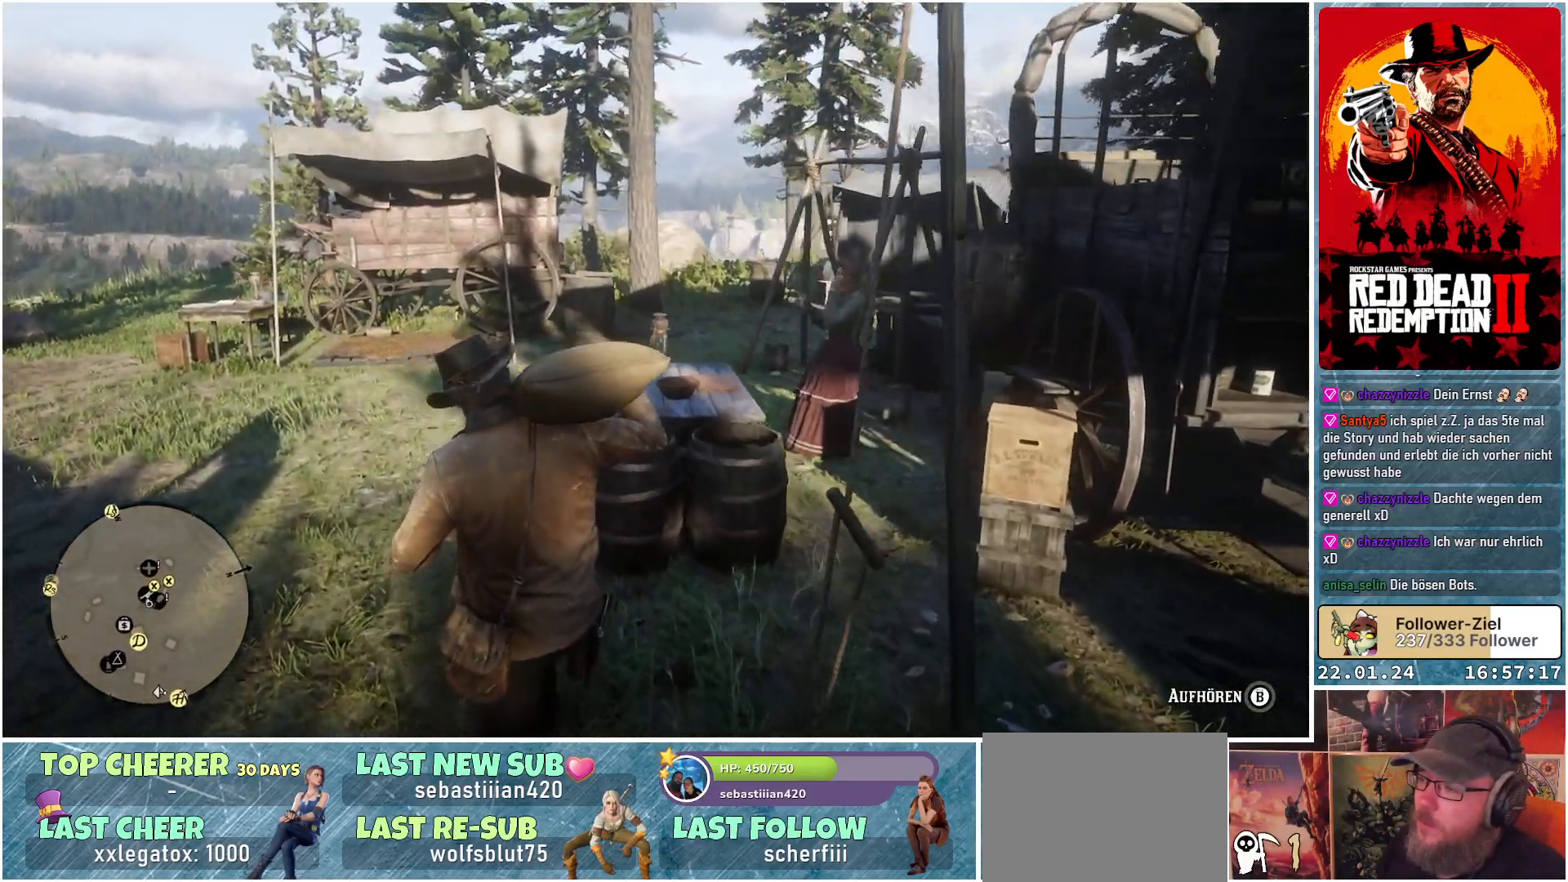
{"buttons": [], "left_stick": "up-left", "right_stick": "down-right", "events": []}
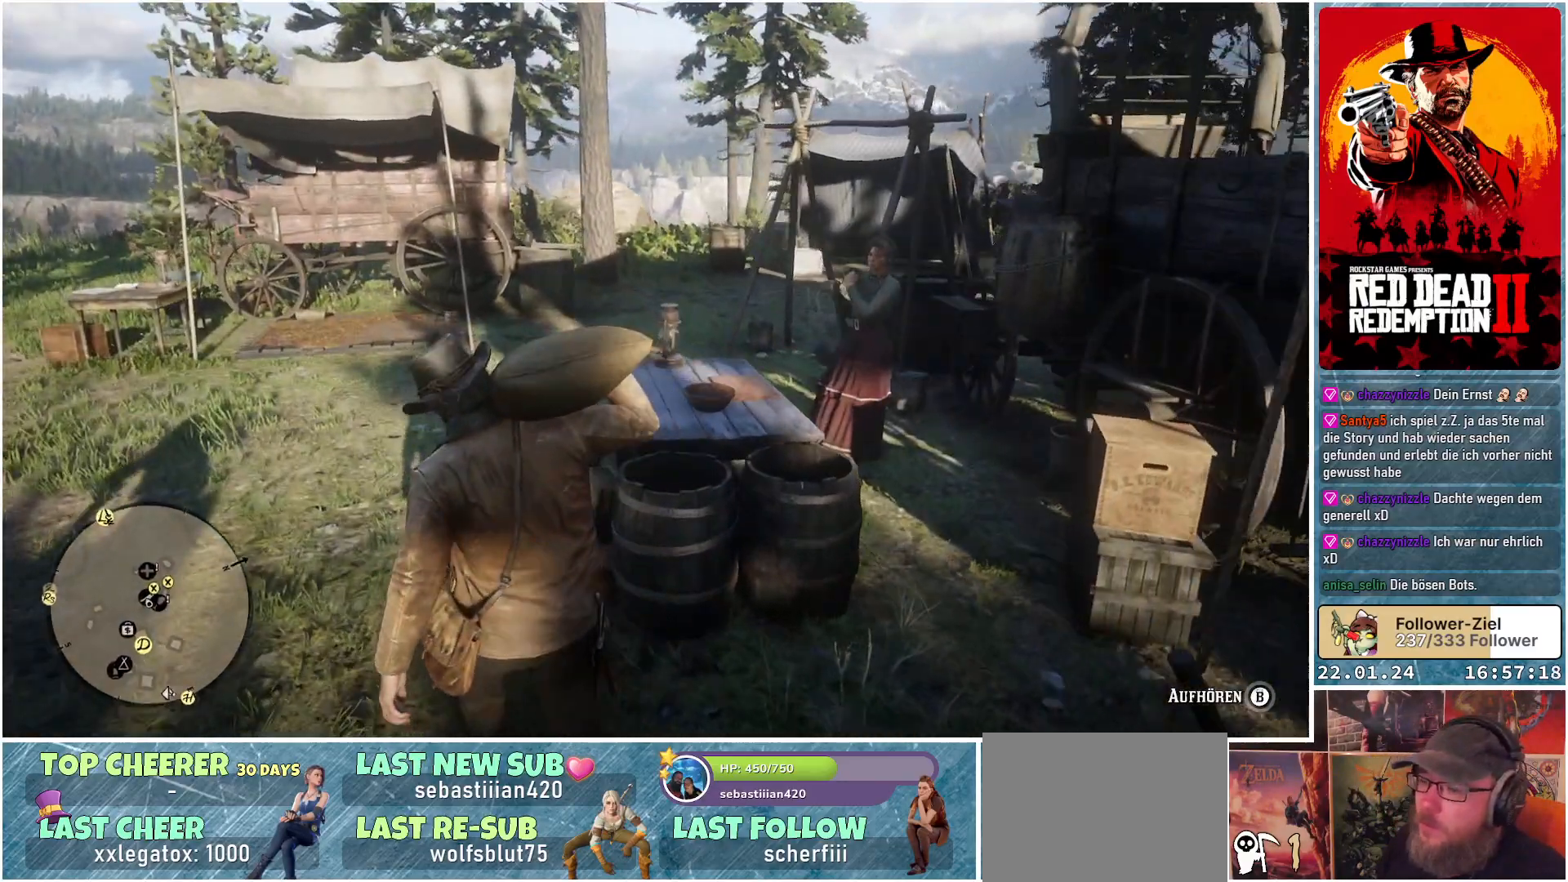
{"buttons": [], "left_stick": "up-left", "right_stick": "down-right", "events": []}
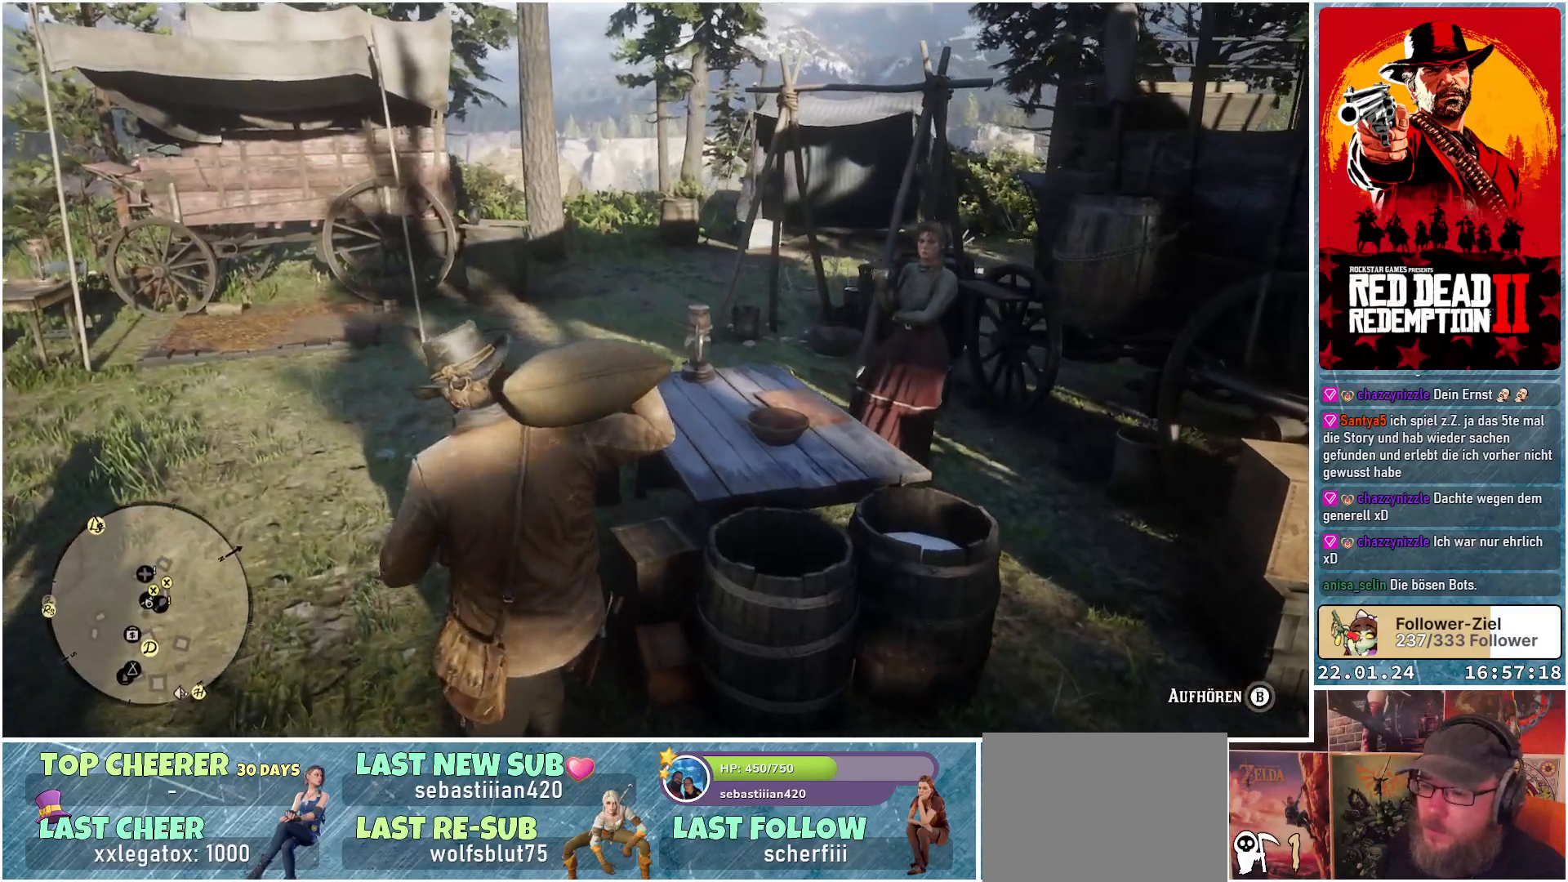
{"buttons": [], "left_stick": "up-left", "right_stick": "down-right", "events": []}
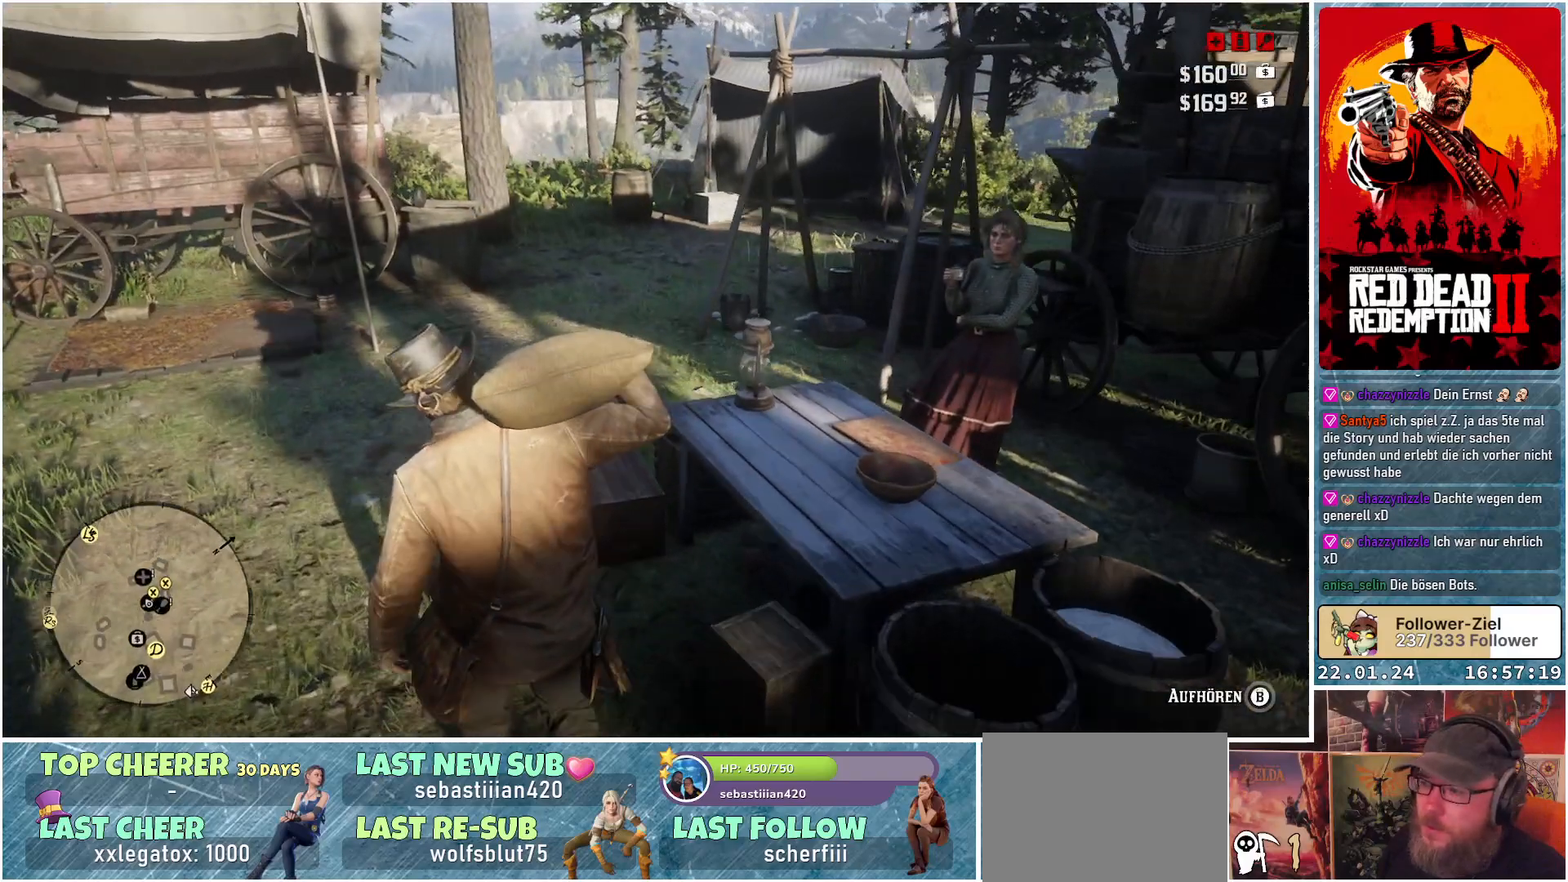
{"buttons": [], "left_stick": "up-left", "right_stick": "down-right", "events": []}
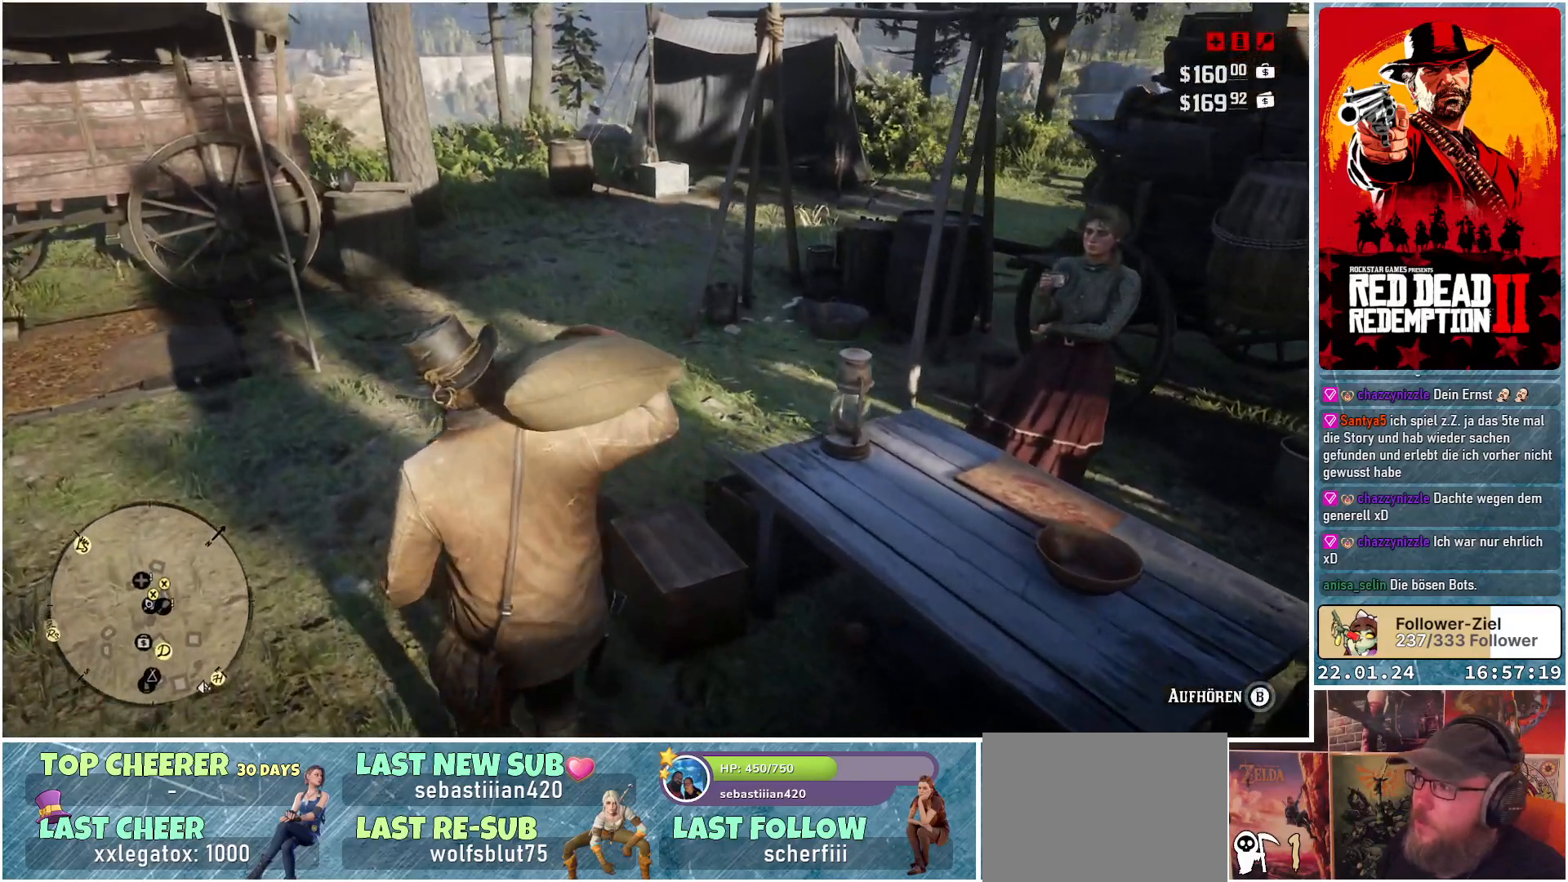
{"buttons": [], "left_stick": "up", "right_stick": "down-right", "events": [[167, "left_stick", "up"]]}
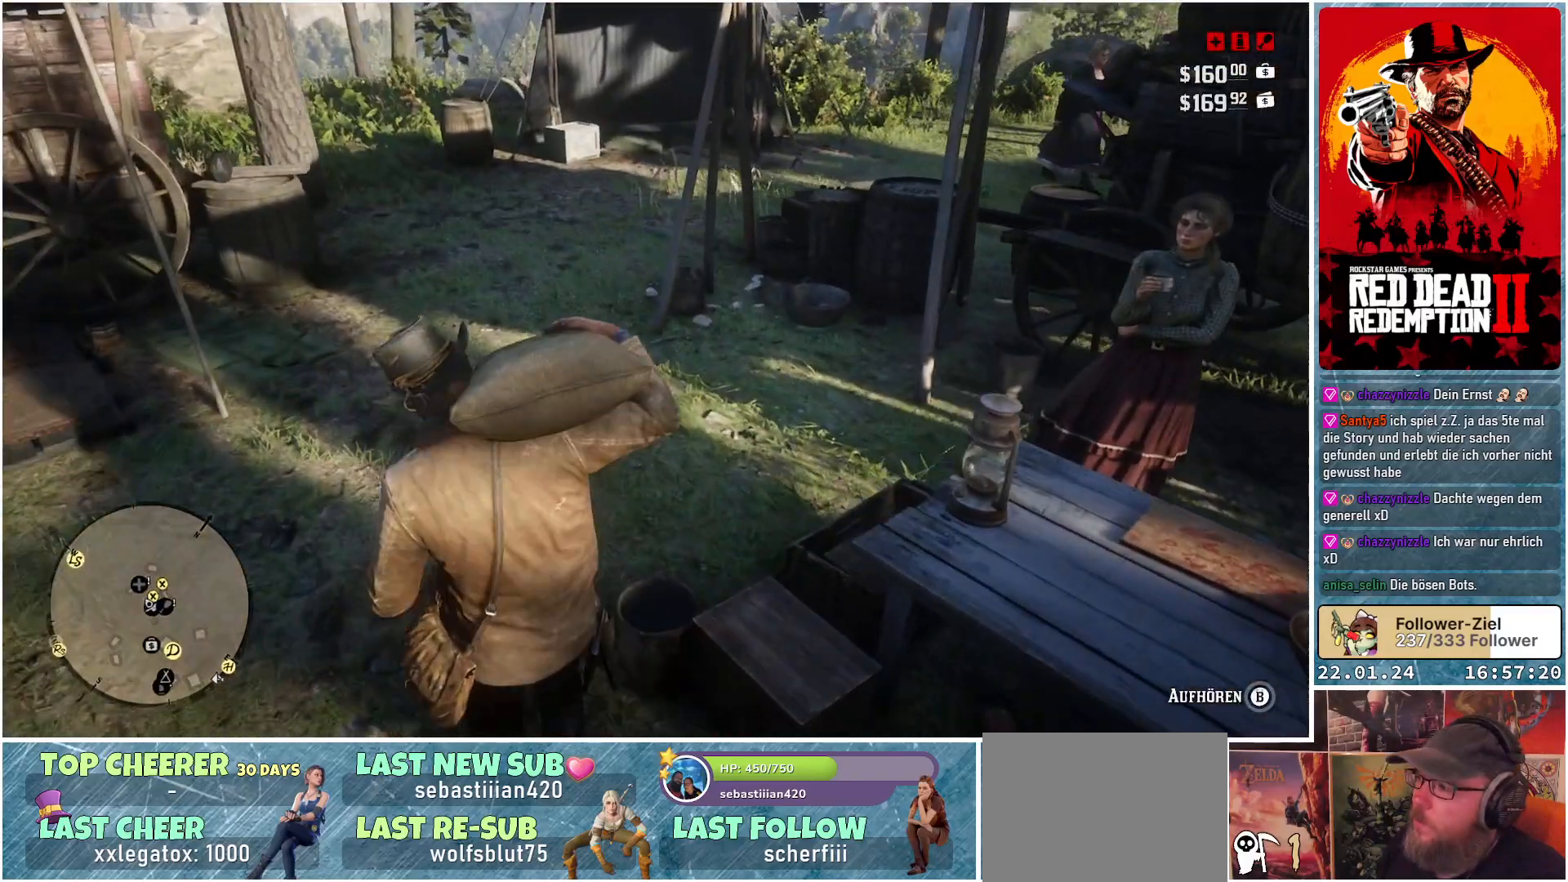
{"buttons": [], "left_stick": "up-right", "right_stick": "down-right", "events": [[233, "left_stick", "up-right"]]}
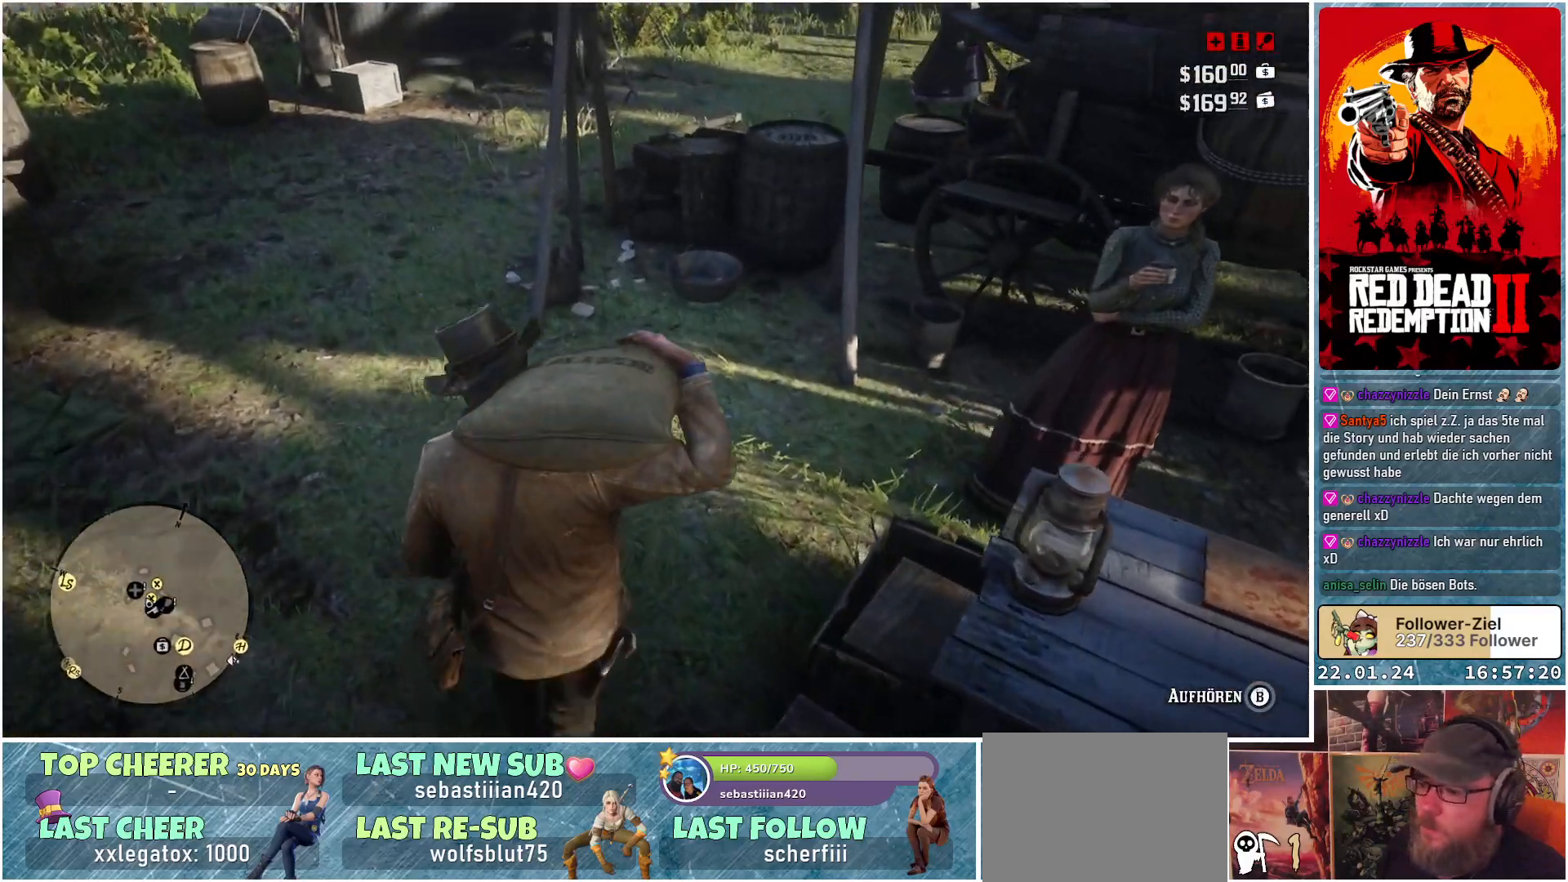
{"buttons": [], "left_stick": "up", "right_stick": "down-right", "events": [[167, "left_stick", "up"]]}
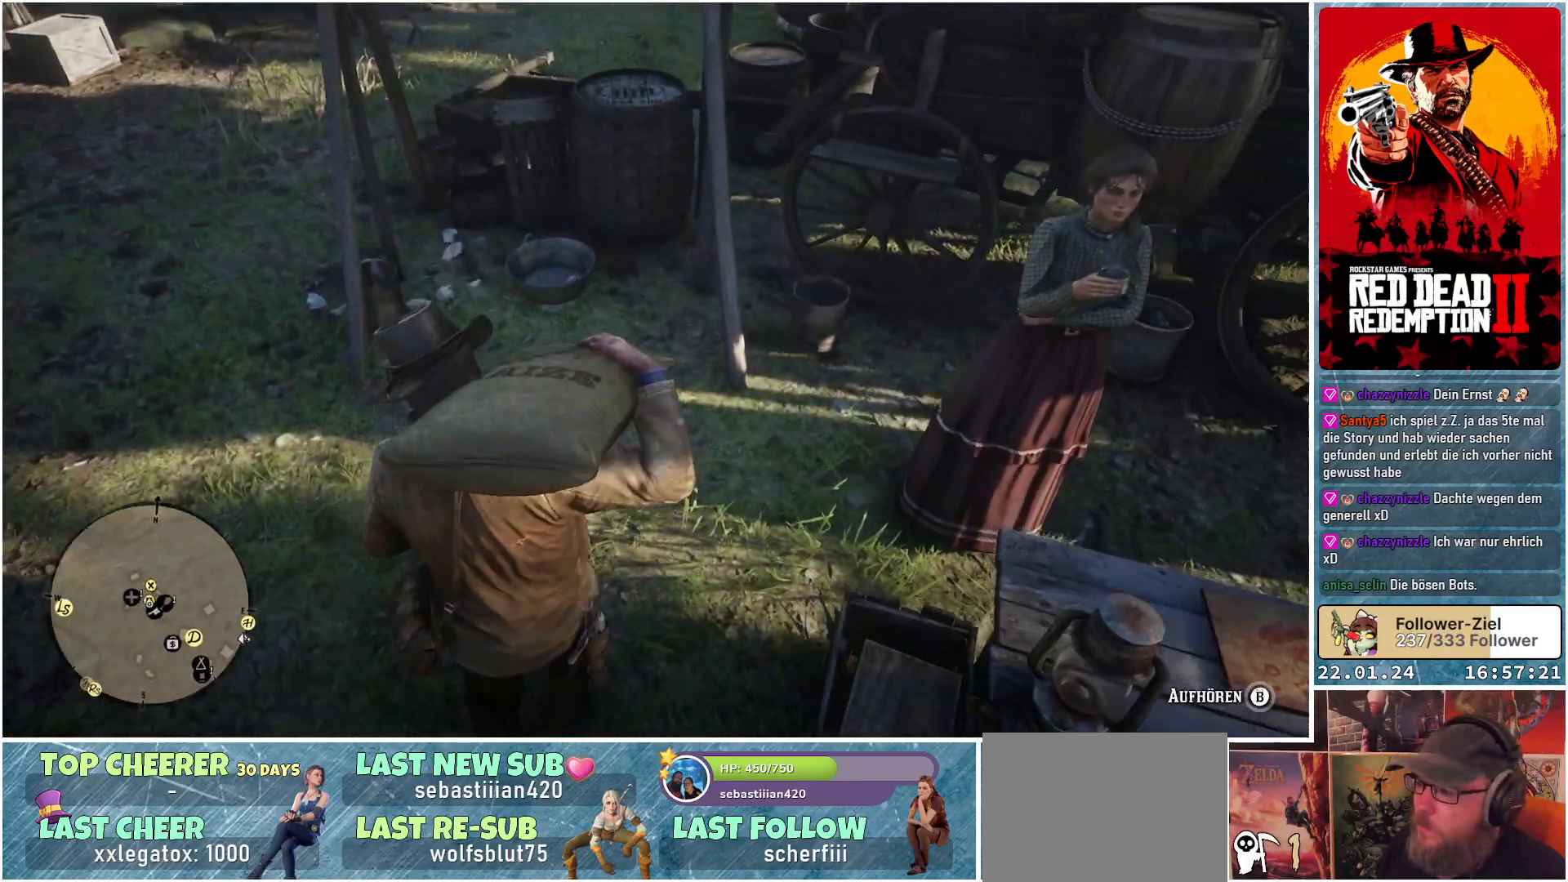
{"buttons": [], "left_stick": "center", "right_stick": "center", "events": [[34, "left_stick", "center"], [250, "right_stick", "center"]]}